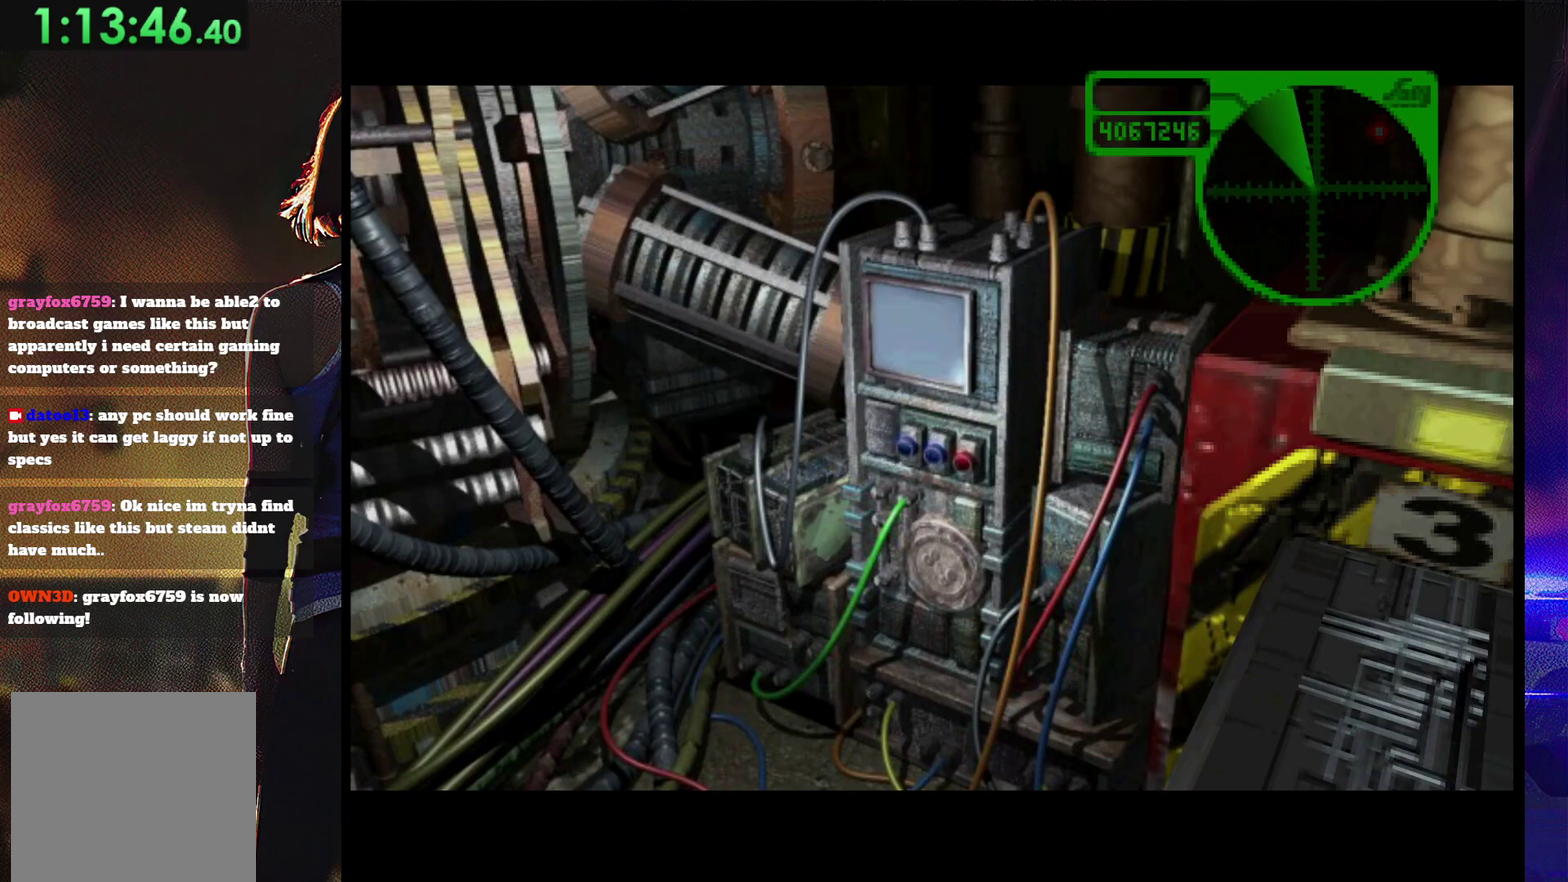
Gameplay with a controller (PlayStation layout); each line is a JSON object with the inputs held at the frame after it. "events" lists button and stick changes between this image and that frame as [ms after this image, input, new state], when the widget could be followed in between. Not read: L3 R3 left_stick right_stick.
{"buttons": ["SQUARE", "DPAD_DOWN"], "events": [[67, "DPAD_DOWN", "down"], [400, "SQUARE", "down"]]}
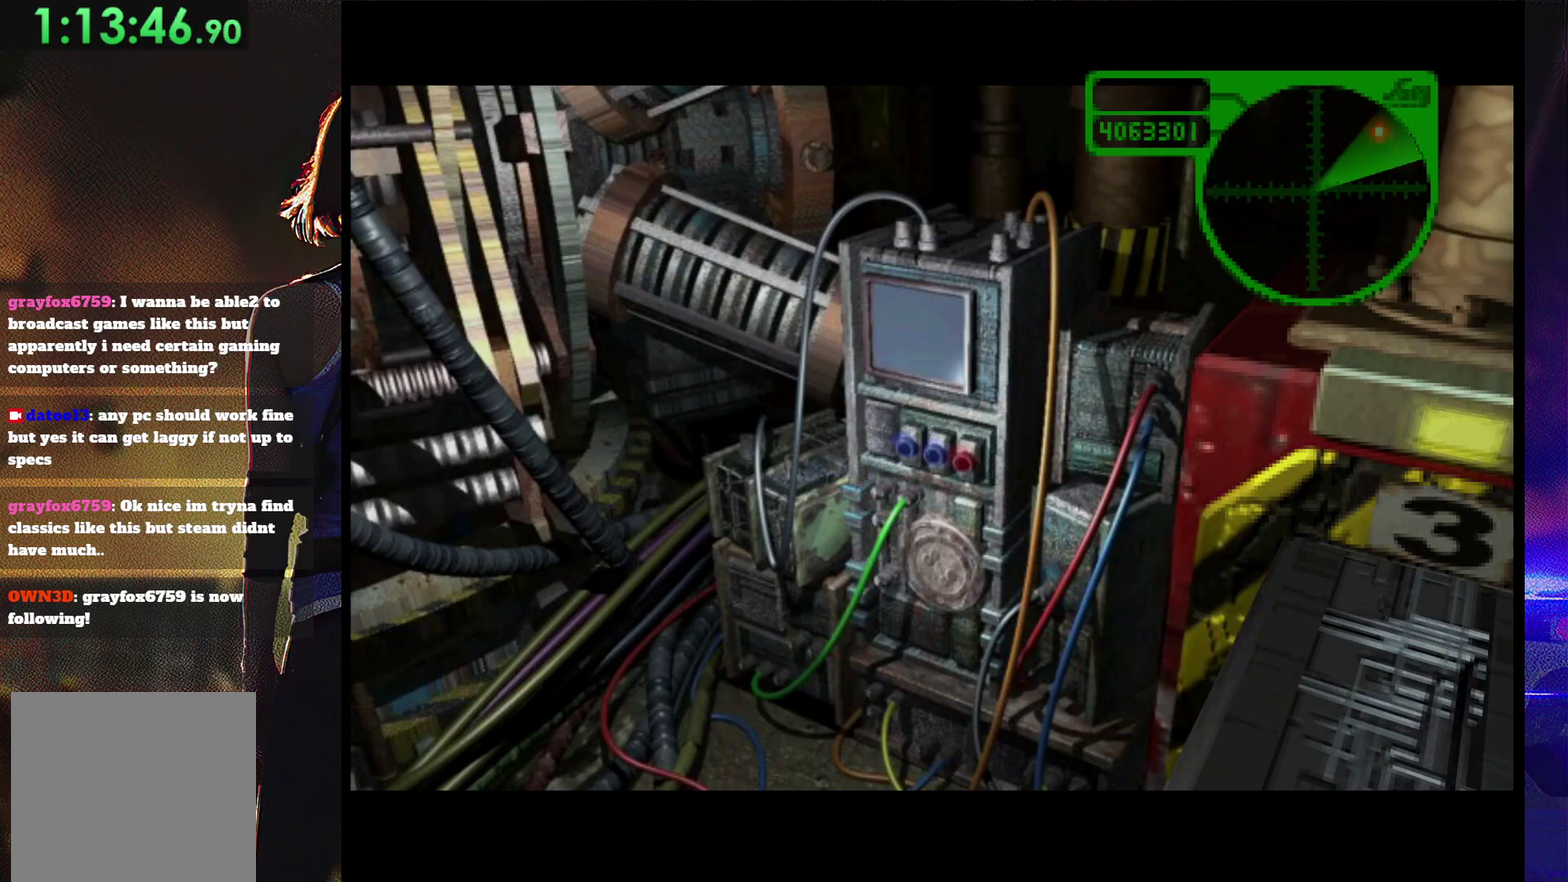
{"buttons": ["DPAD_DOWN"], "events": [[67, "SQUARE", "up"]]}
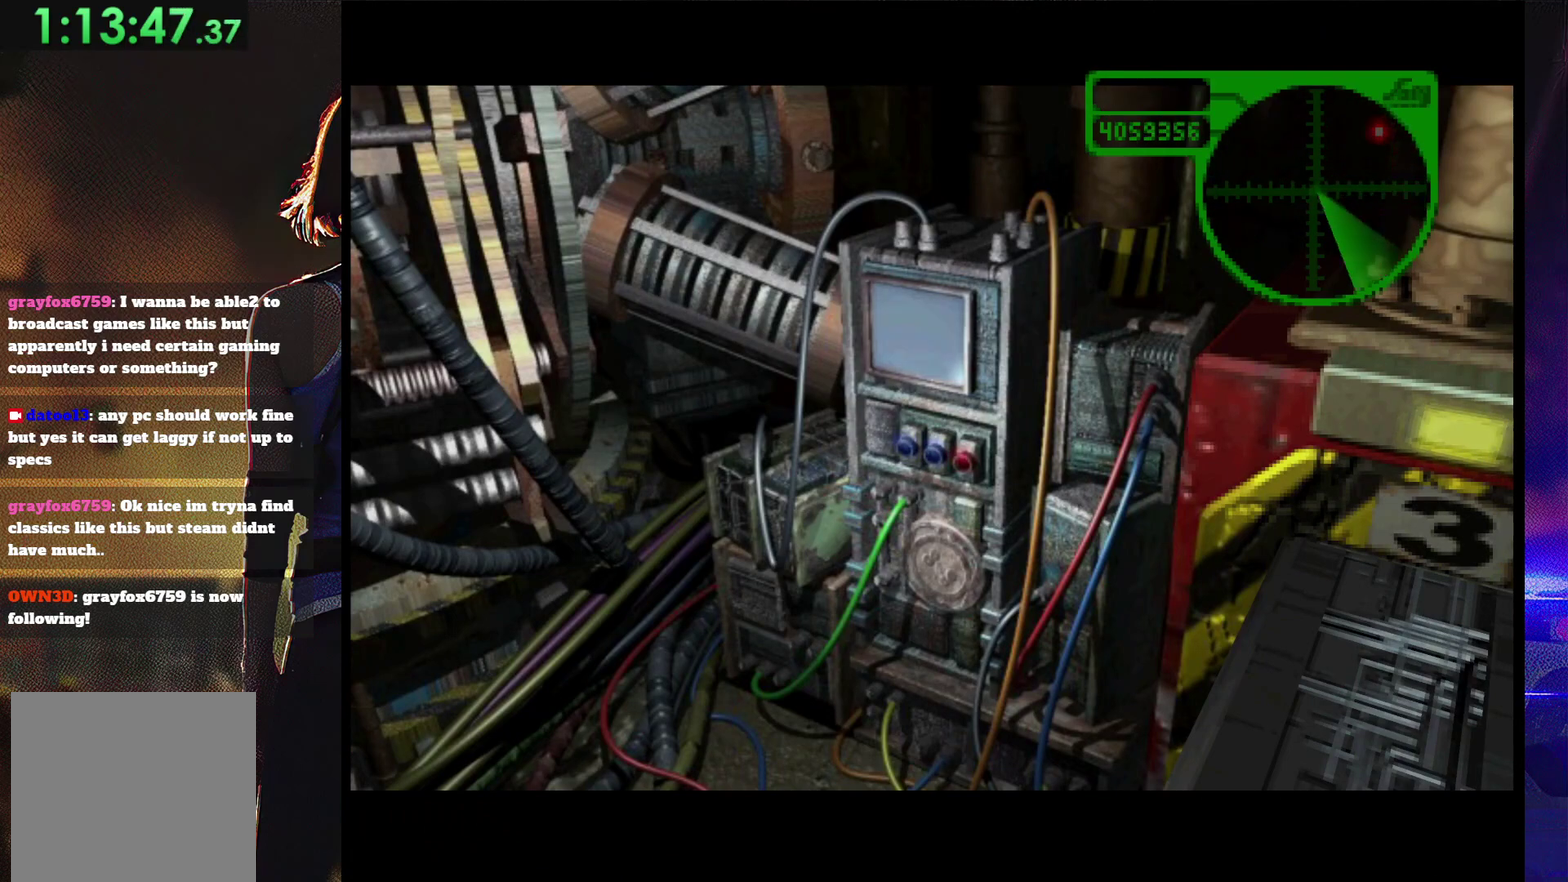
{"buttons": ["DPAD_DOWN"], "events": [[67, "SQUARE", "down"], [233, "SQUARE", "up"]]}
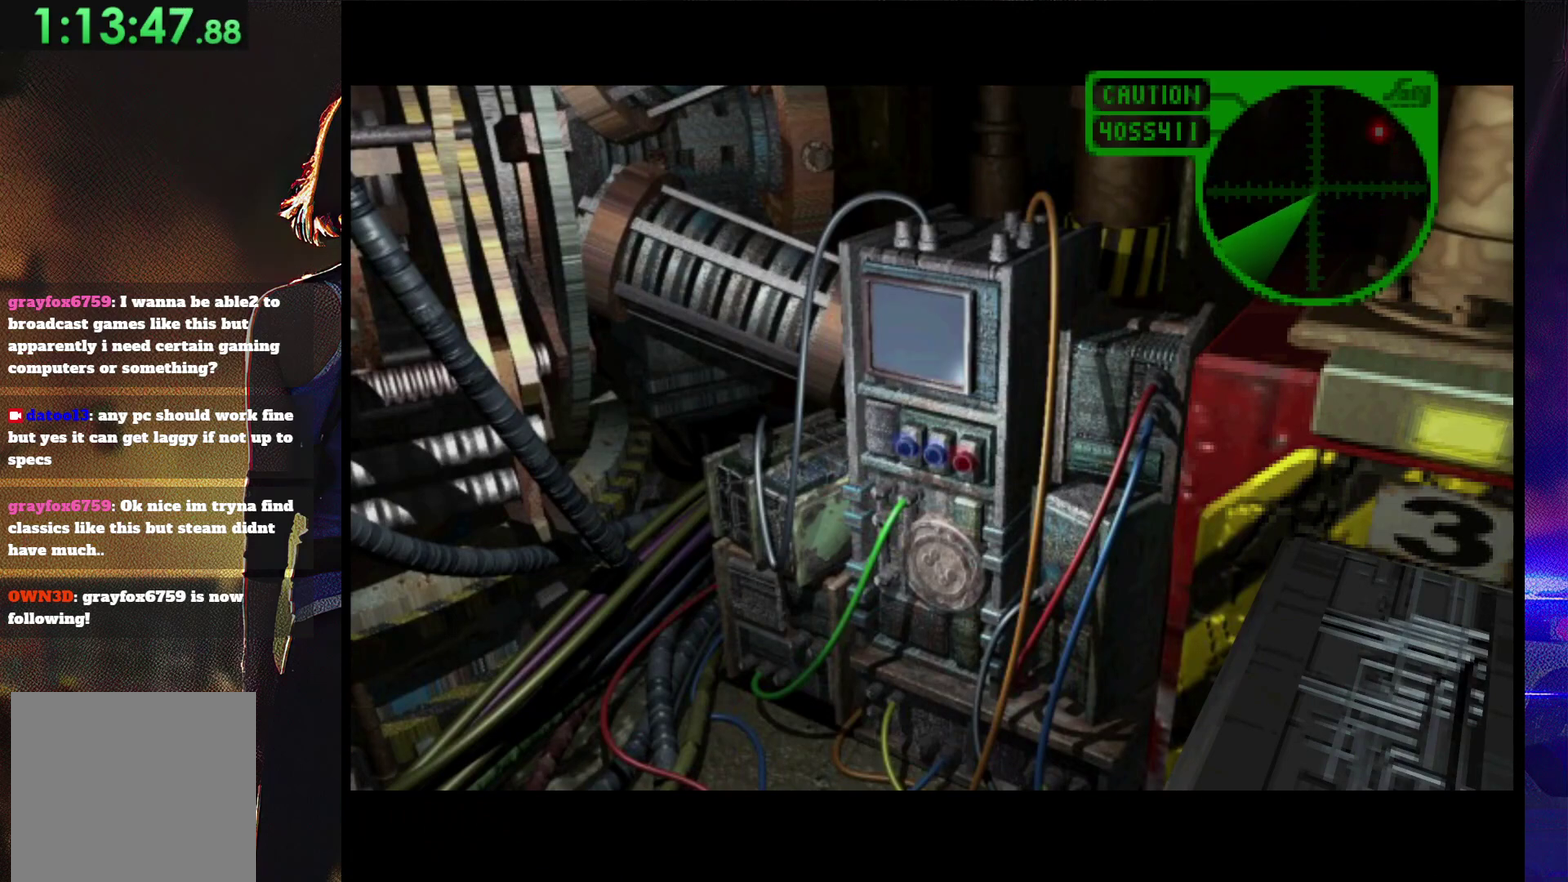
{"buttons": ["DPAD_DOWN"], "events": [[300, "SQUARE", "down"], [467, "SQUARE", "up"]]}
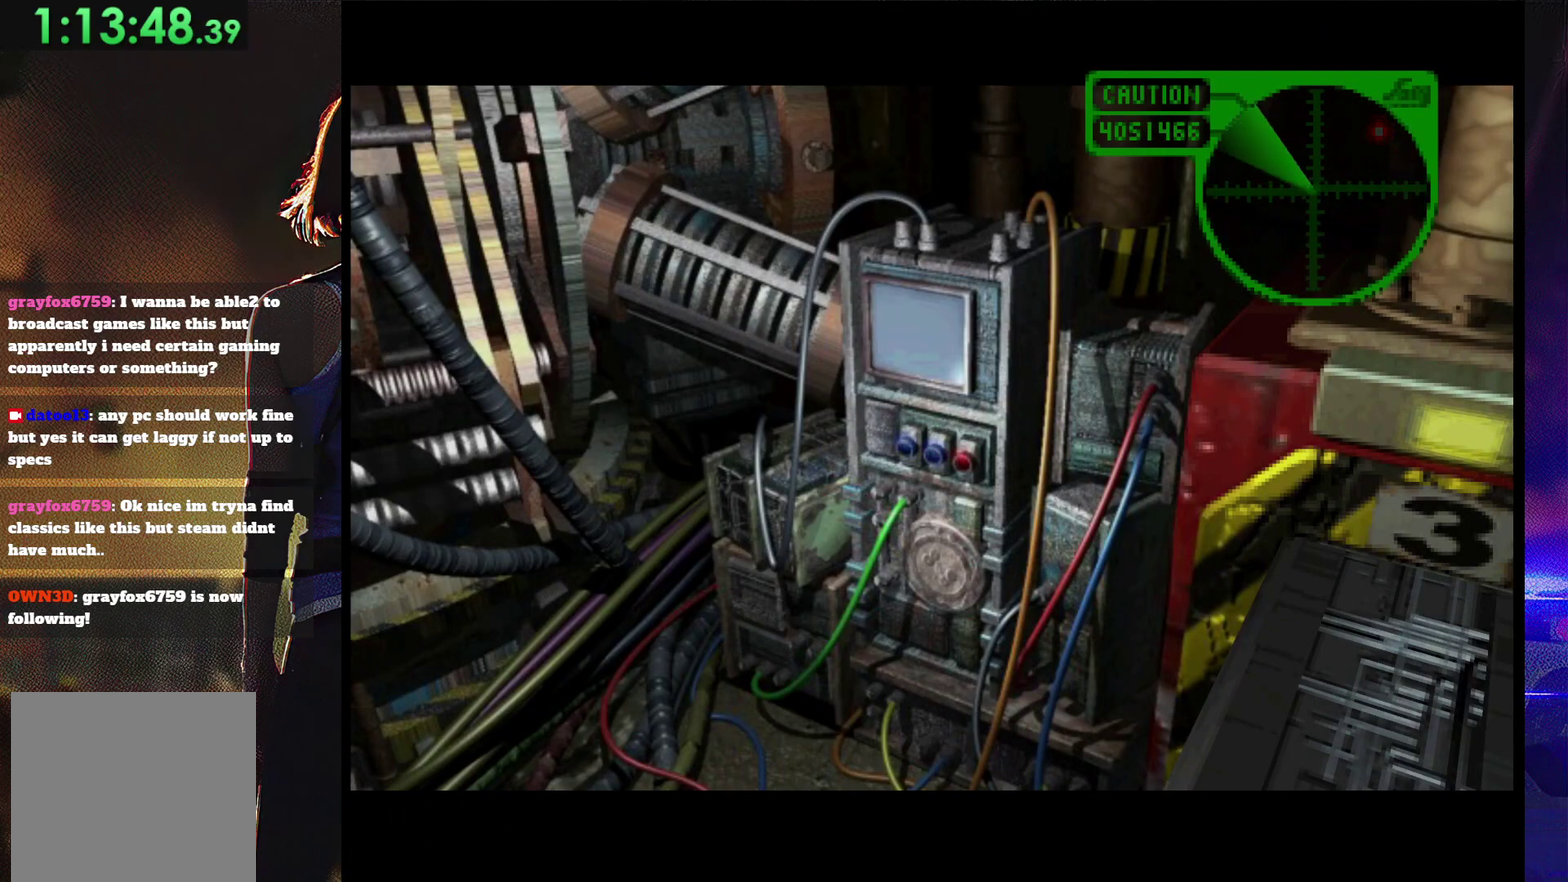
{"buttons": ["DPAD_DOWN"], "events": []}
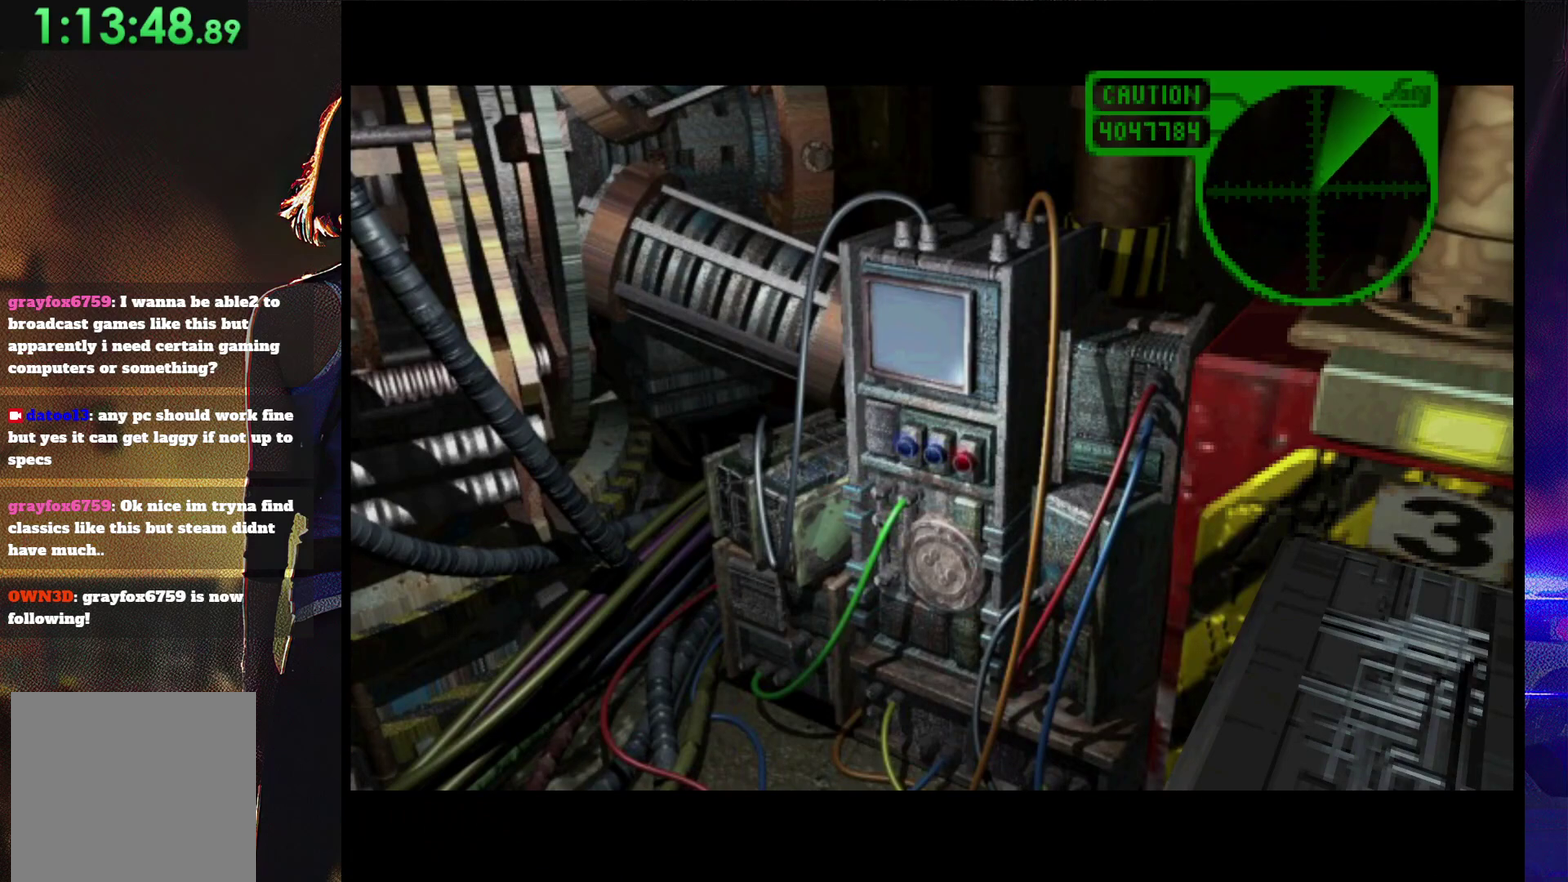
{"buttons": ["SQUARE", "DPAD_DOWN"], "events": [[67, "SQUARE", "down"], [233, "SQUARE", "up"], [500, "SQUARE", "down"]]}
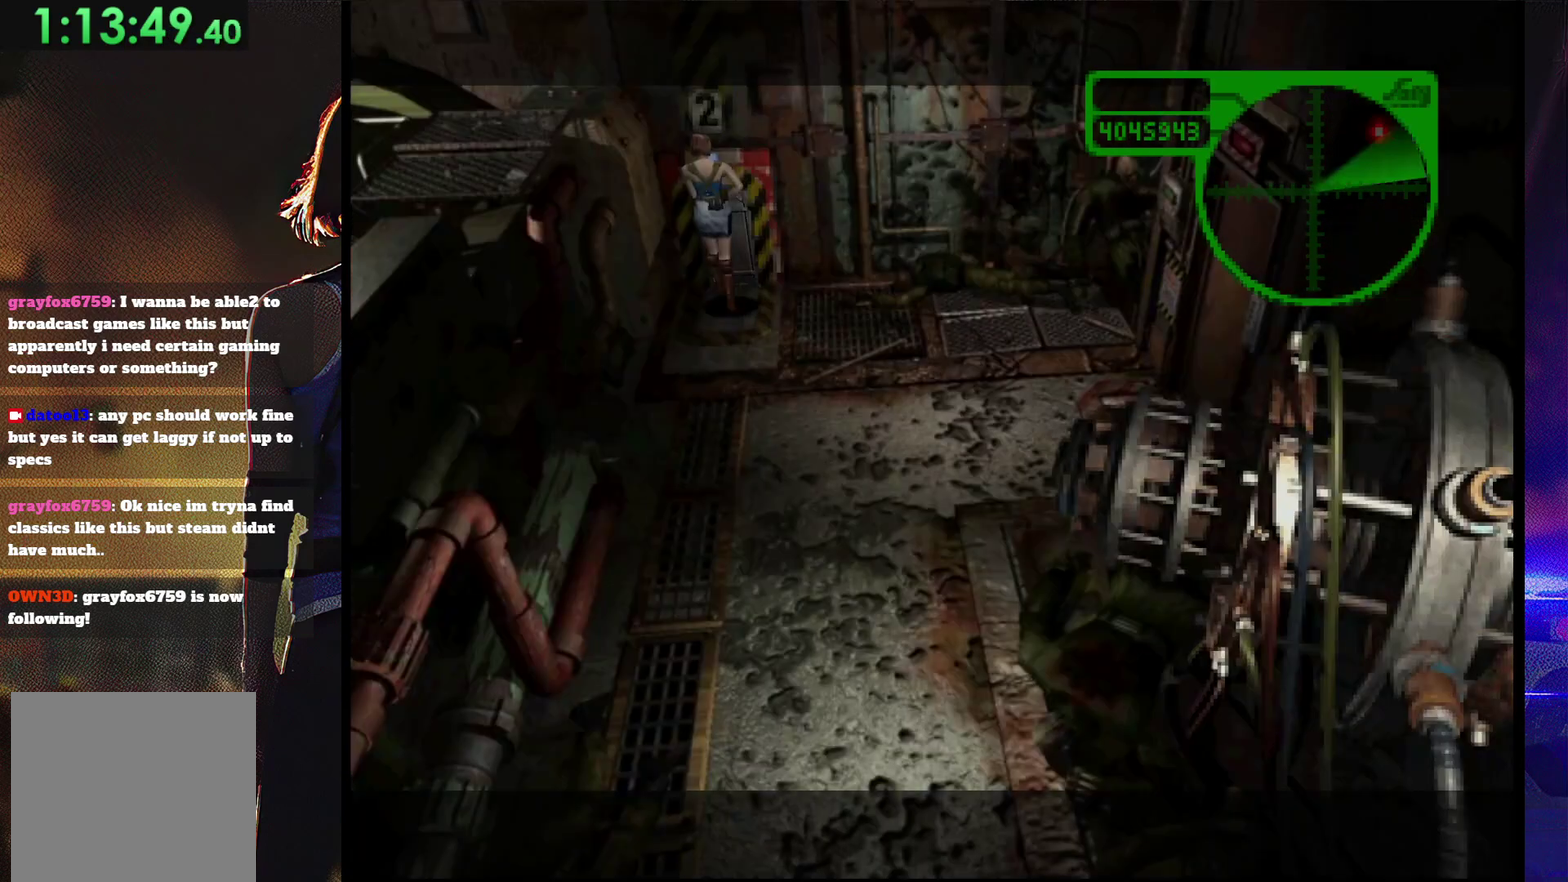
{"buttons": ["SQUARE", "DPAD_UP"], "events": [[167, "SQUARE", "up"], [200, "DPAD_DOWN", "up"], [233, "SQUARE", "down"], [300, "DPAD_UP", "down"]]}
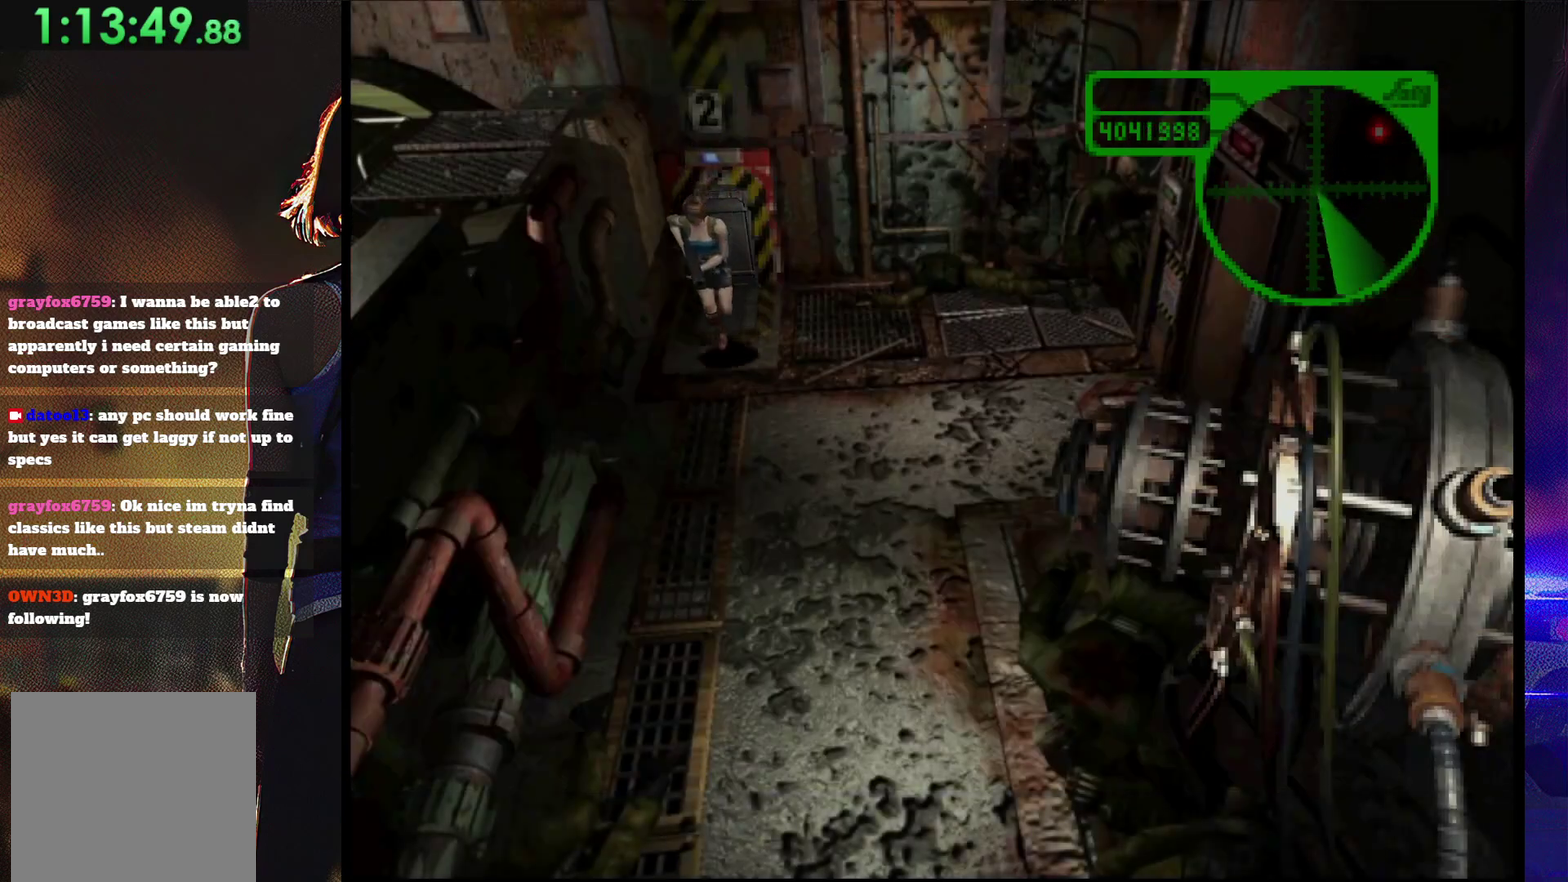
{"buttons": ["SQUARE", "DPAD_UP"], "events": [[233, "DPAD_LEFT", "down"], [333, "DPAD_LEFT", "up"]]}
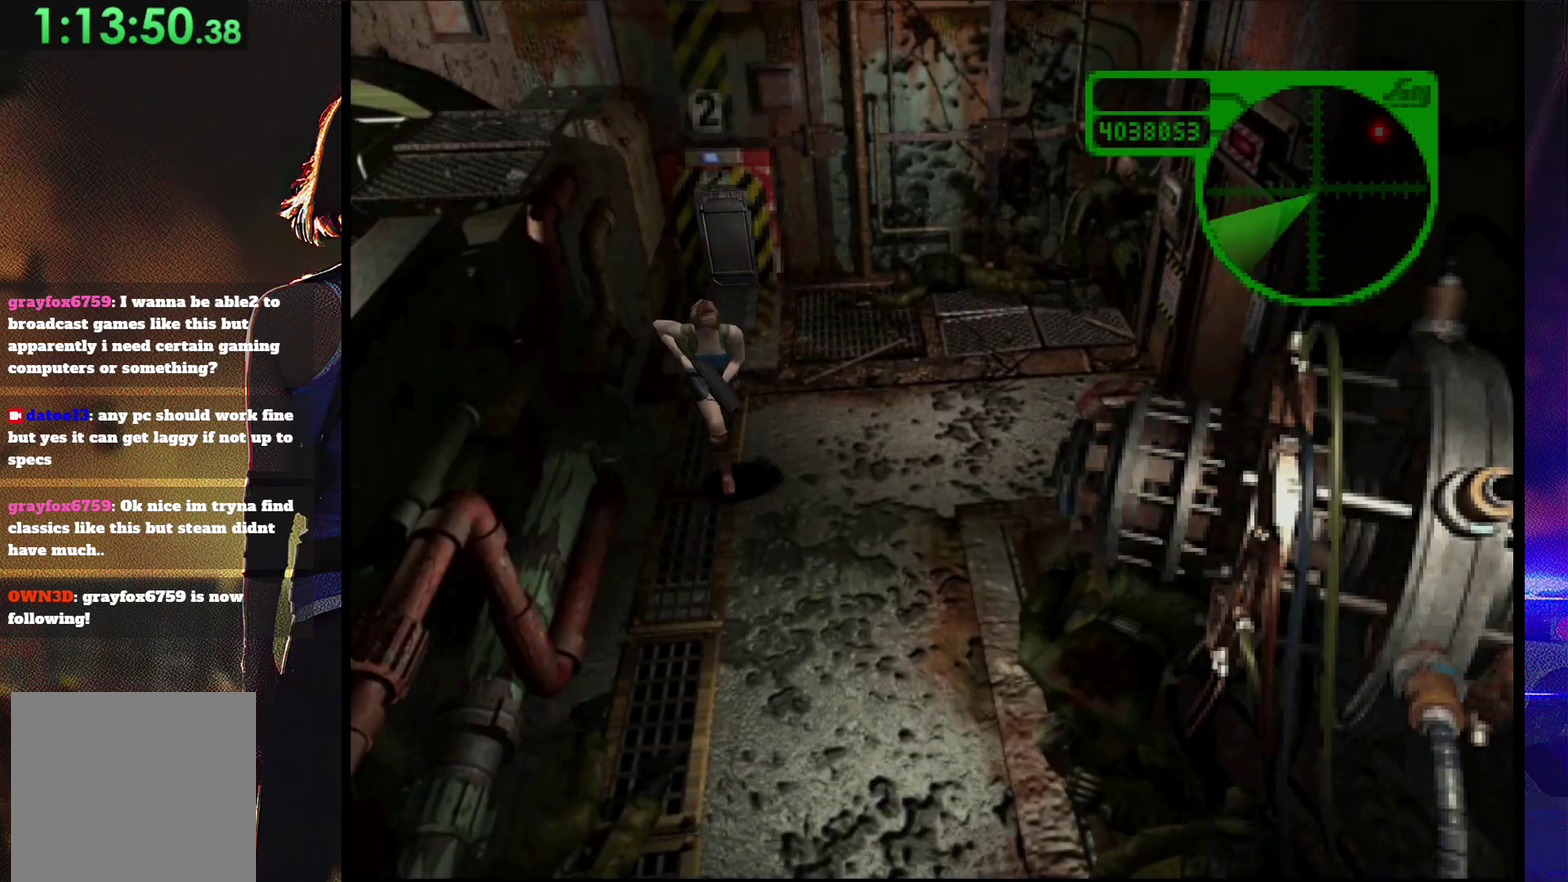
{"buttons": ["SQUARE", "DPAD_UP"], "events": []}
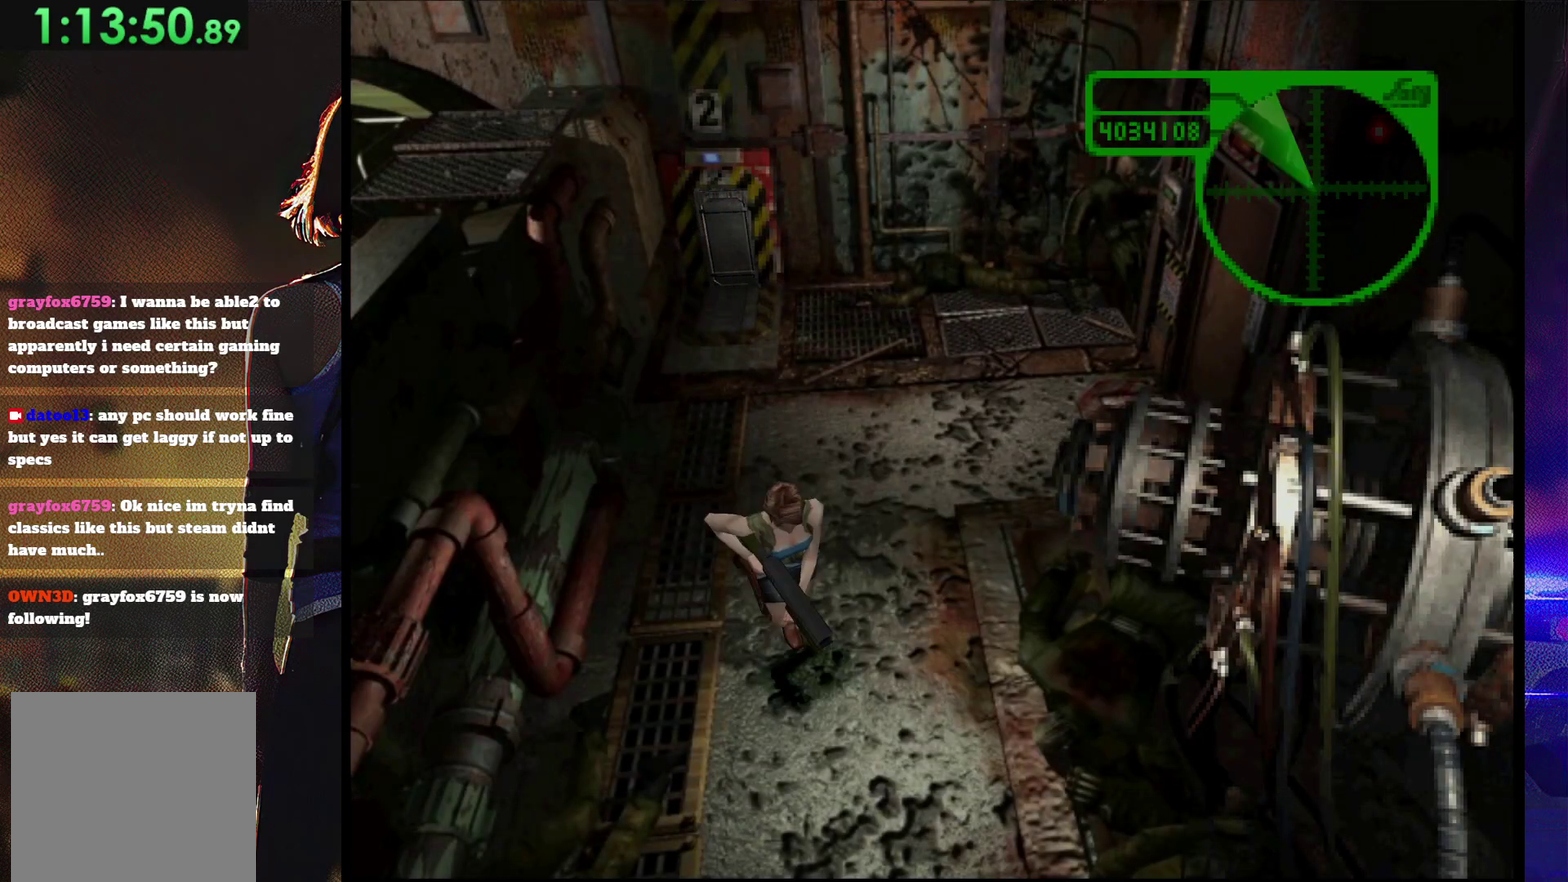
{"buttons": ["SQUARE", "DPAD_UP"], "events": []}
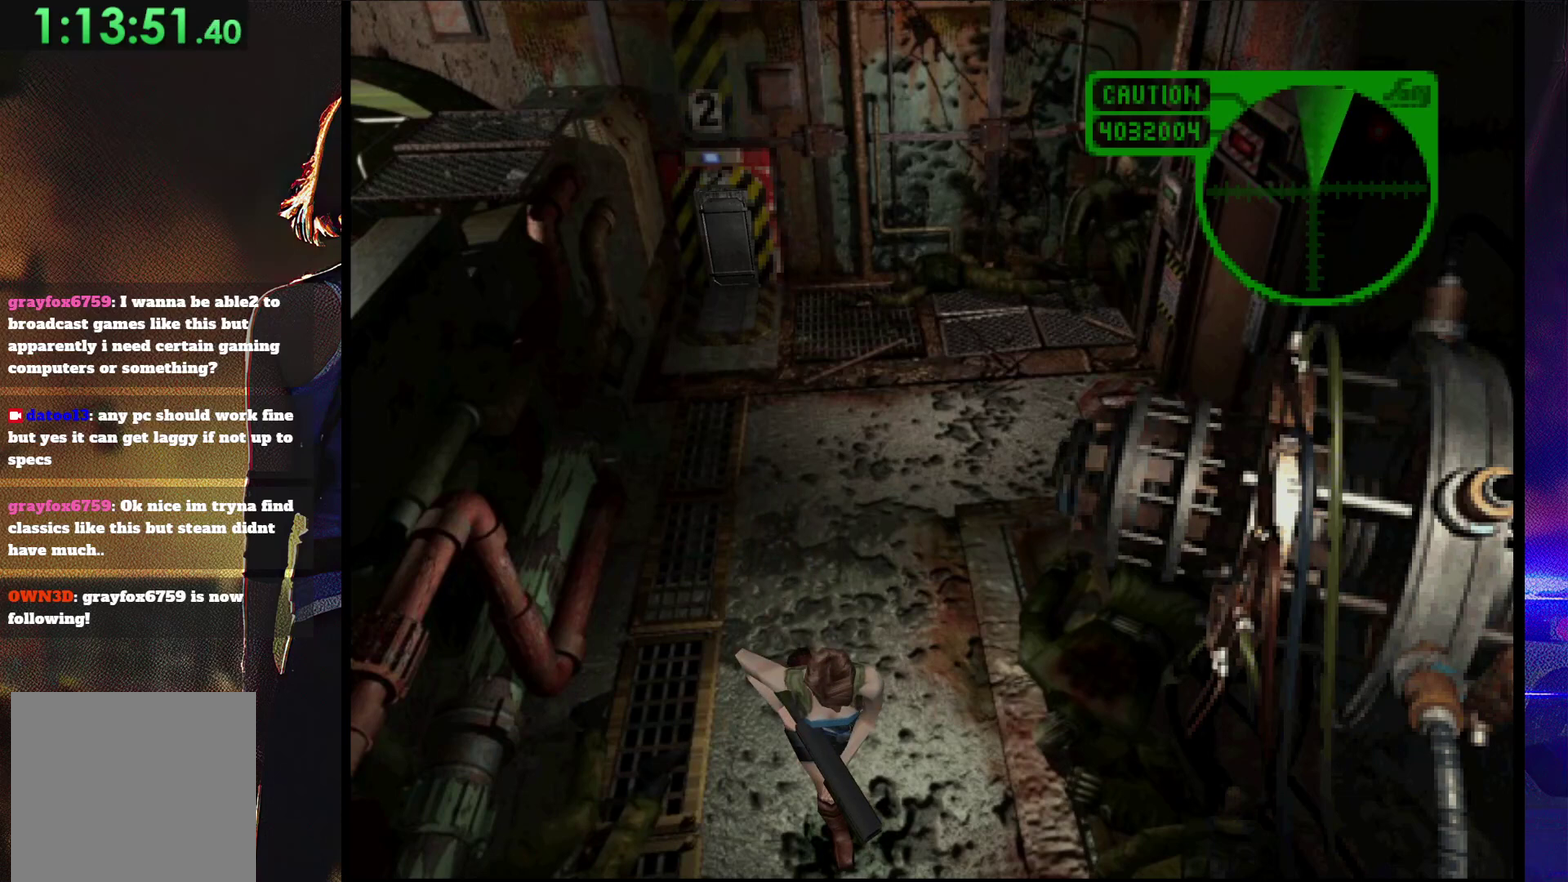
{"buttons": ["SQUARE", "DPAD_UP"], "events": []}
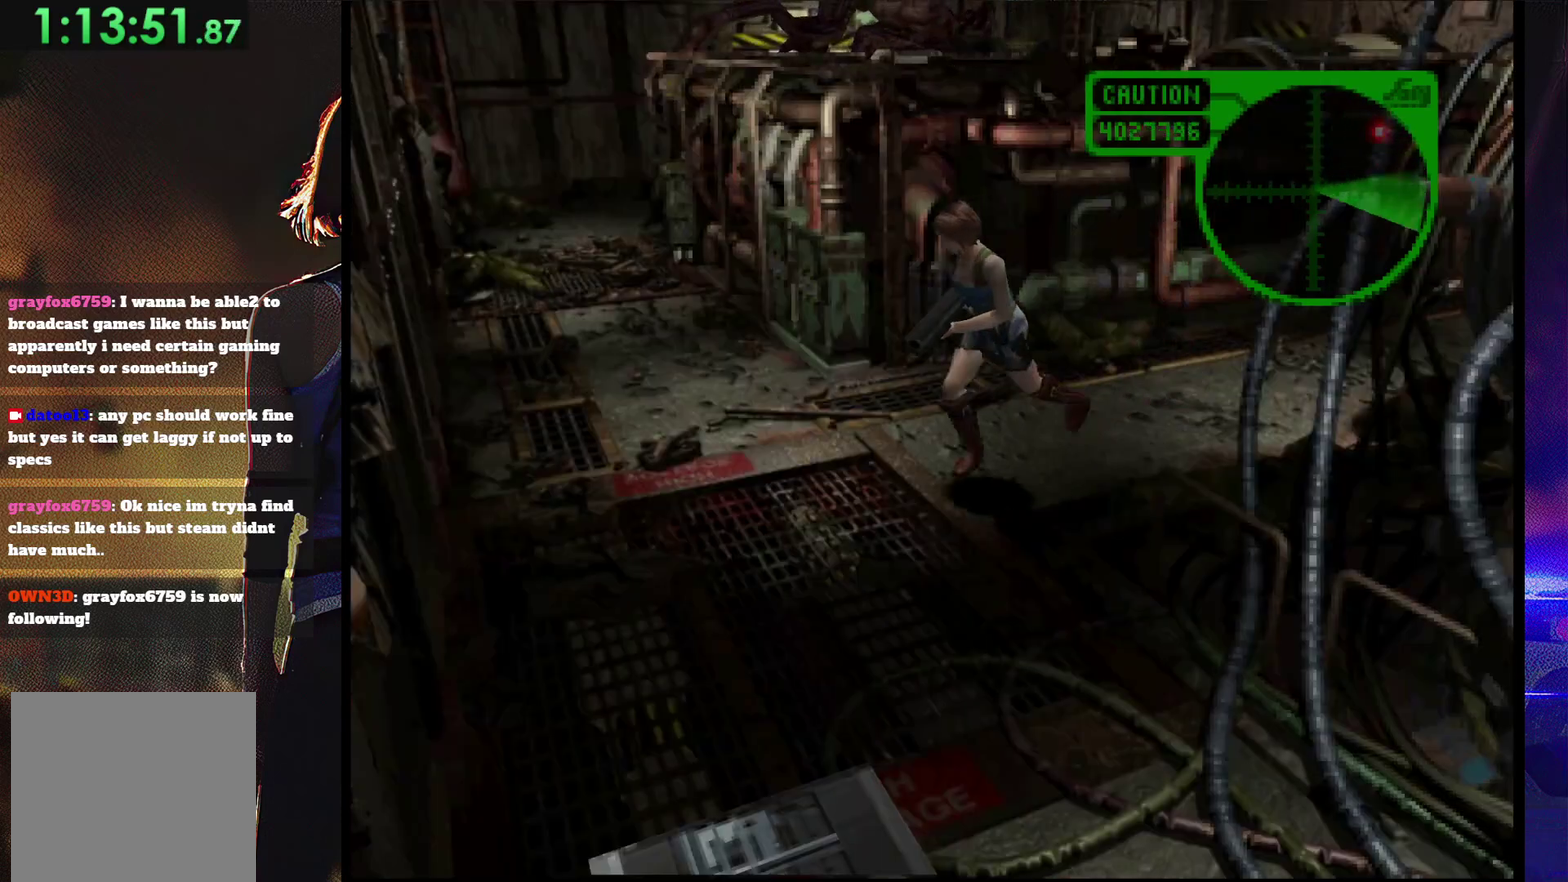
{"buttons": ["SQUARE", "DPAD_UP", "DPAD_LEFT"], "events": [[133, "DPAD_LEFT", "down"], [267, "DPAD_LEFT", "up"], [433, "DPAD_LEFT", "down"]]}
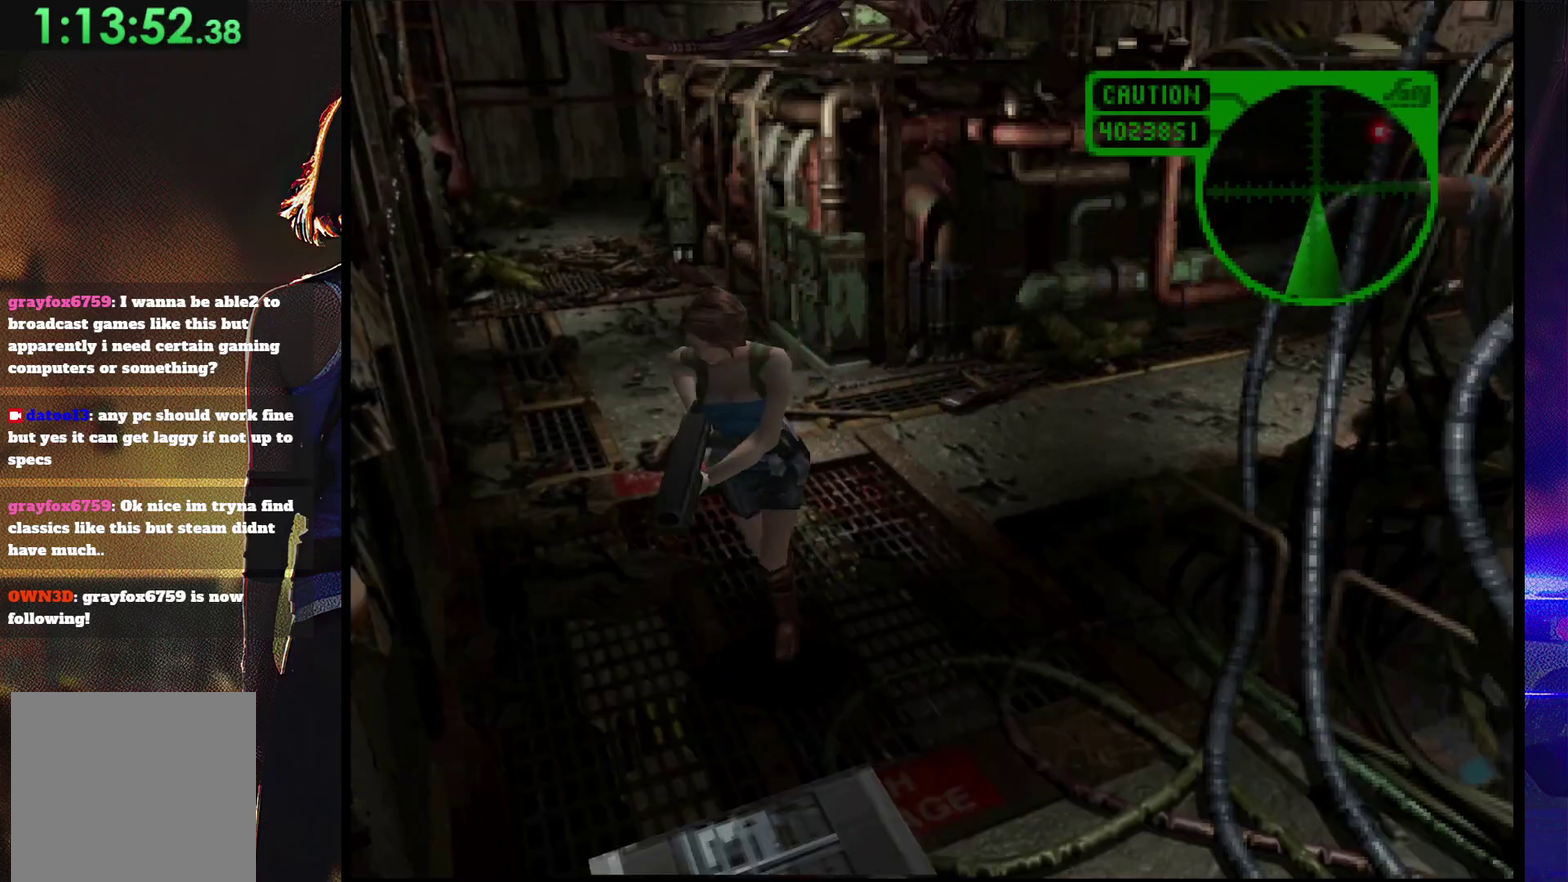
{"buttons": ["SQUARE", "DPAD_UP", "DPAD_LEFT"], "events": [[67, "DPAD_LEFT", "up"], [333, "DPAD_LEFT", "down"]]}
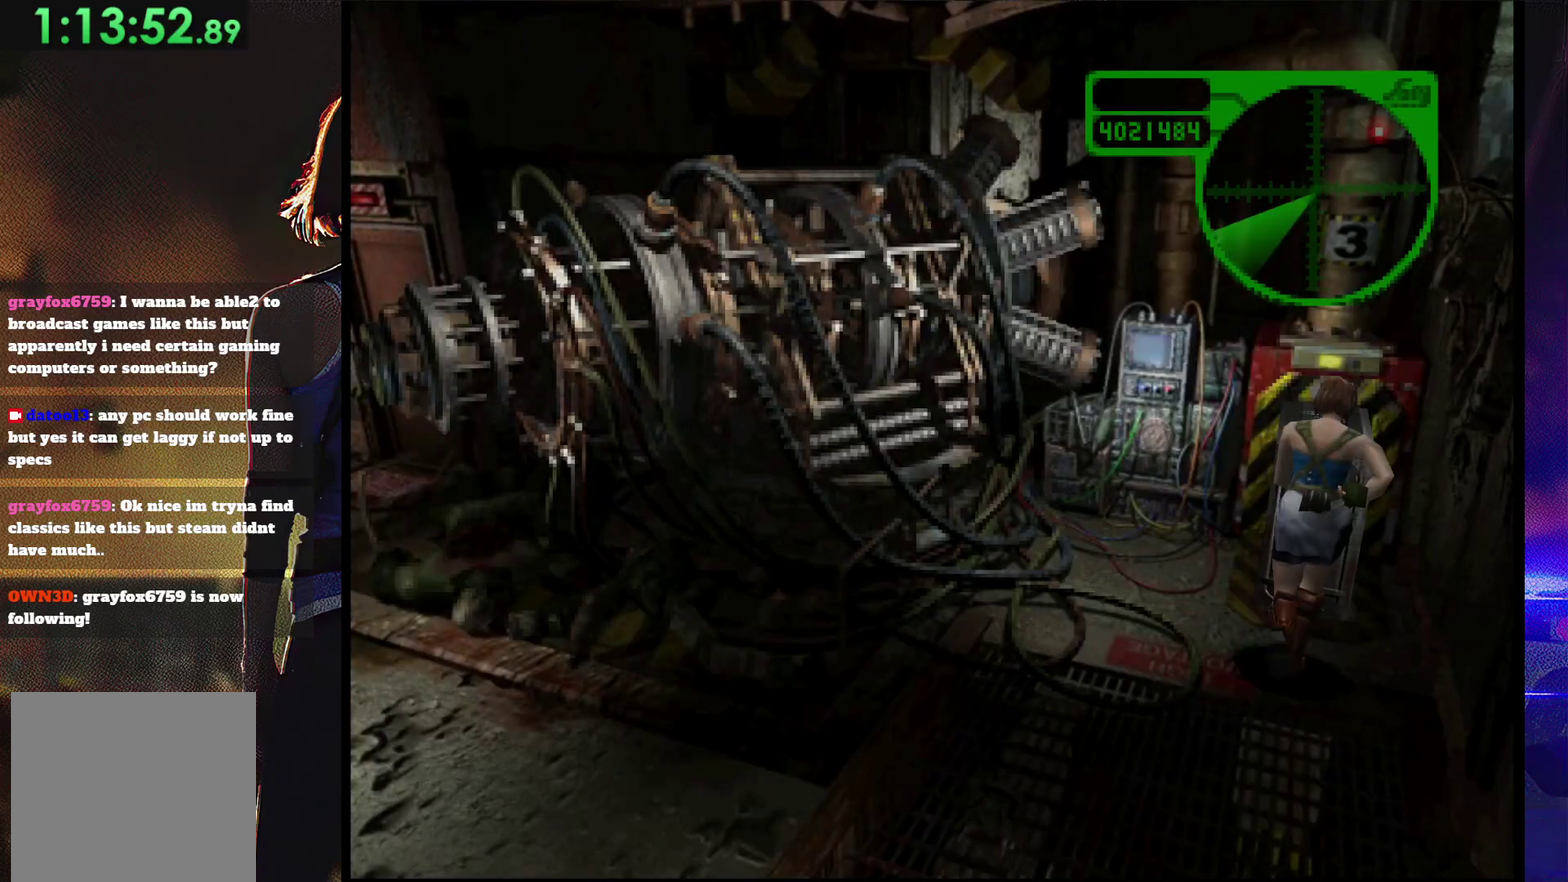
{"buttons": ["DPAD_UP", "DPAD_RIGHT"], "events": [[67, "DPAD_LEFT", "up"], [367, "SQUARE", "up"], [400, "DPAD_RIGHT", "down"]]}
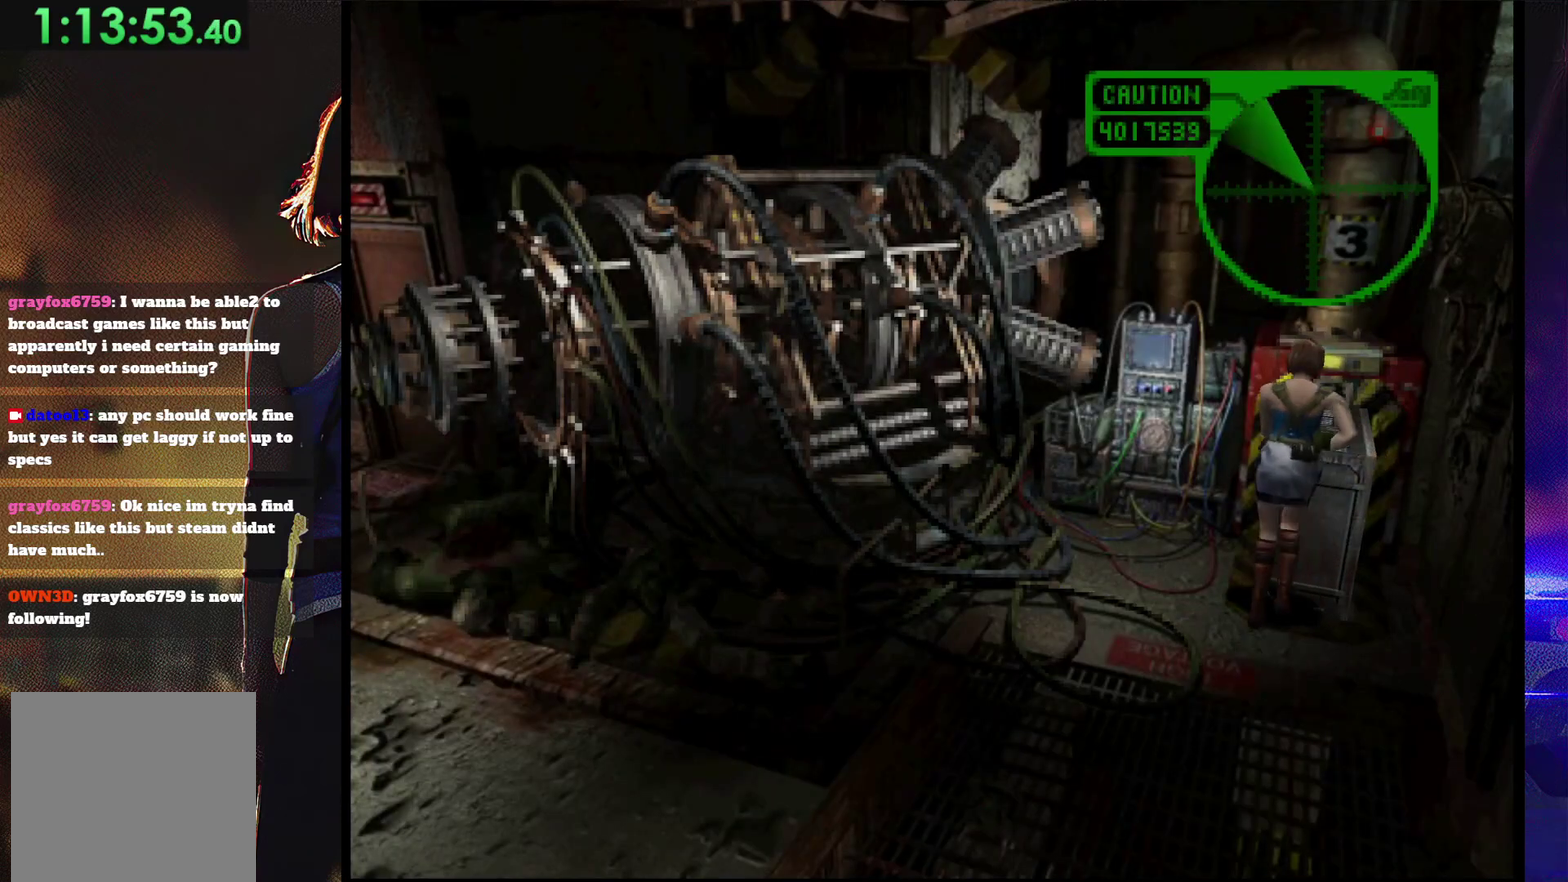
{"buttons": ["DPAD_UP"], "events": [[67, "DPAD_RIGHT", "up"]]}
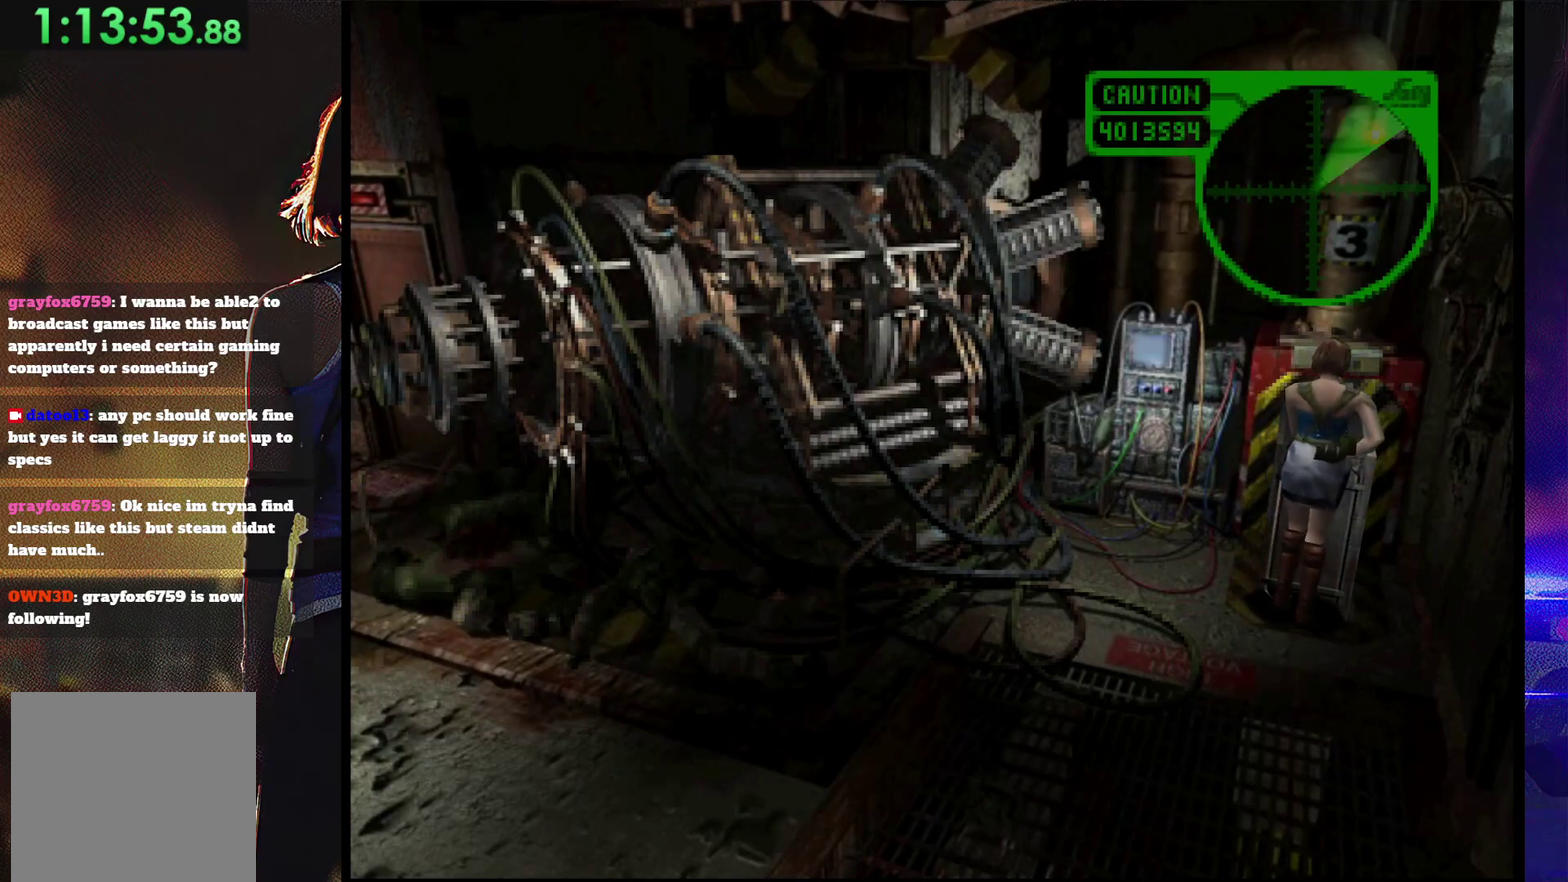
{"buttons": ["DPAD_UP"], "events": [[133, "DPAD_LEFT", "down"], [233, "DPAD_LEFT", "up"]]}
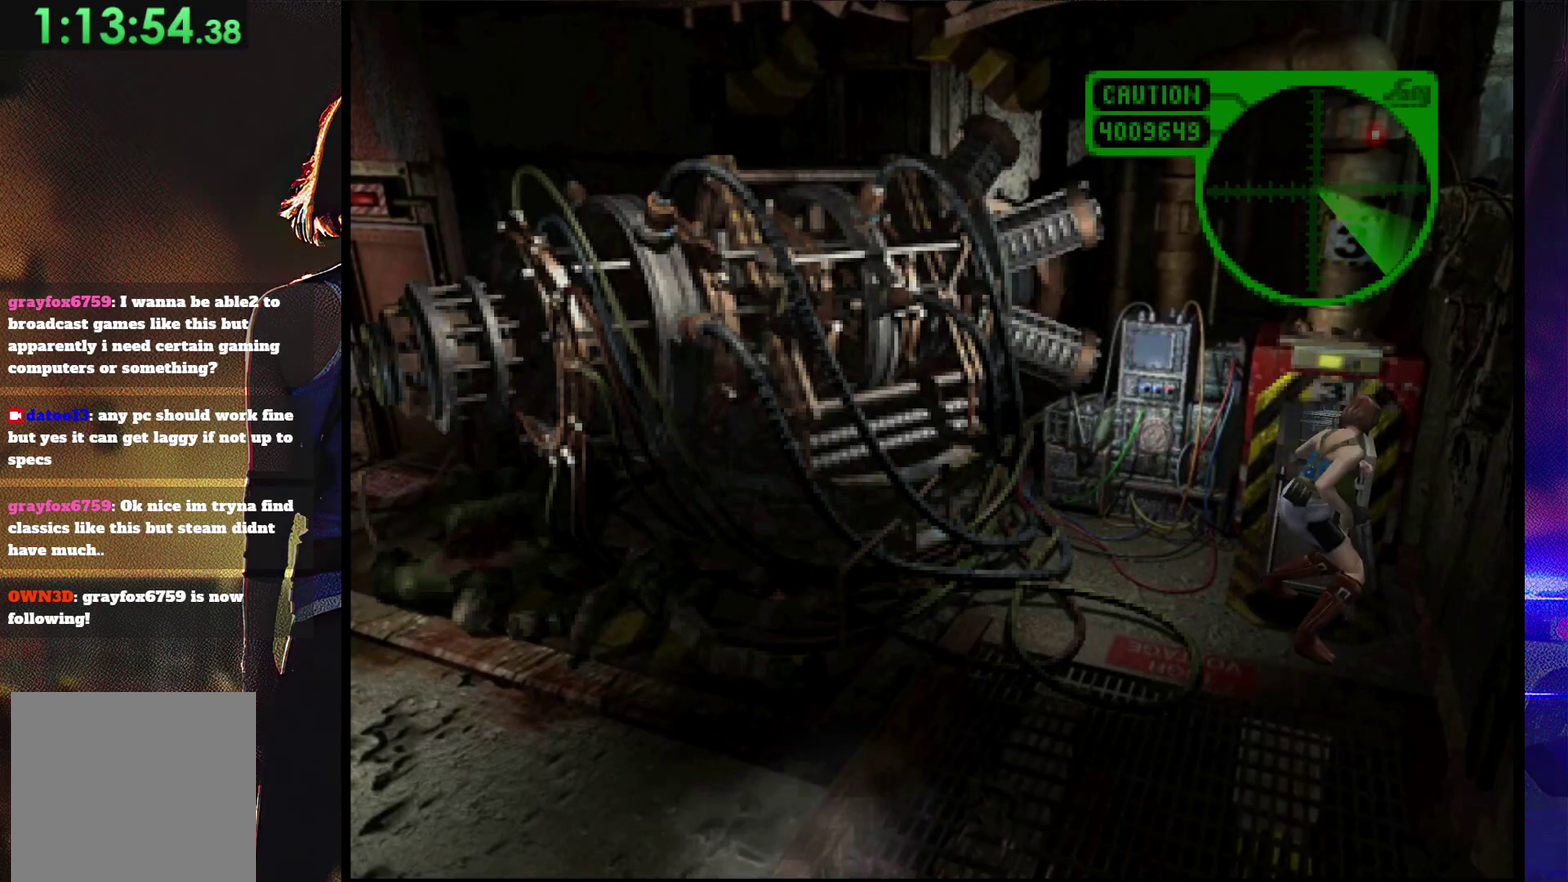
{"buttons": ["DPAD_UP"], "events": []}
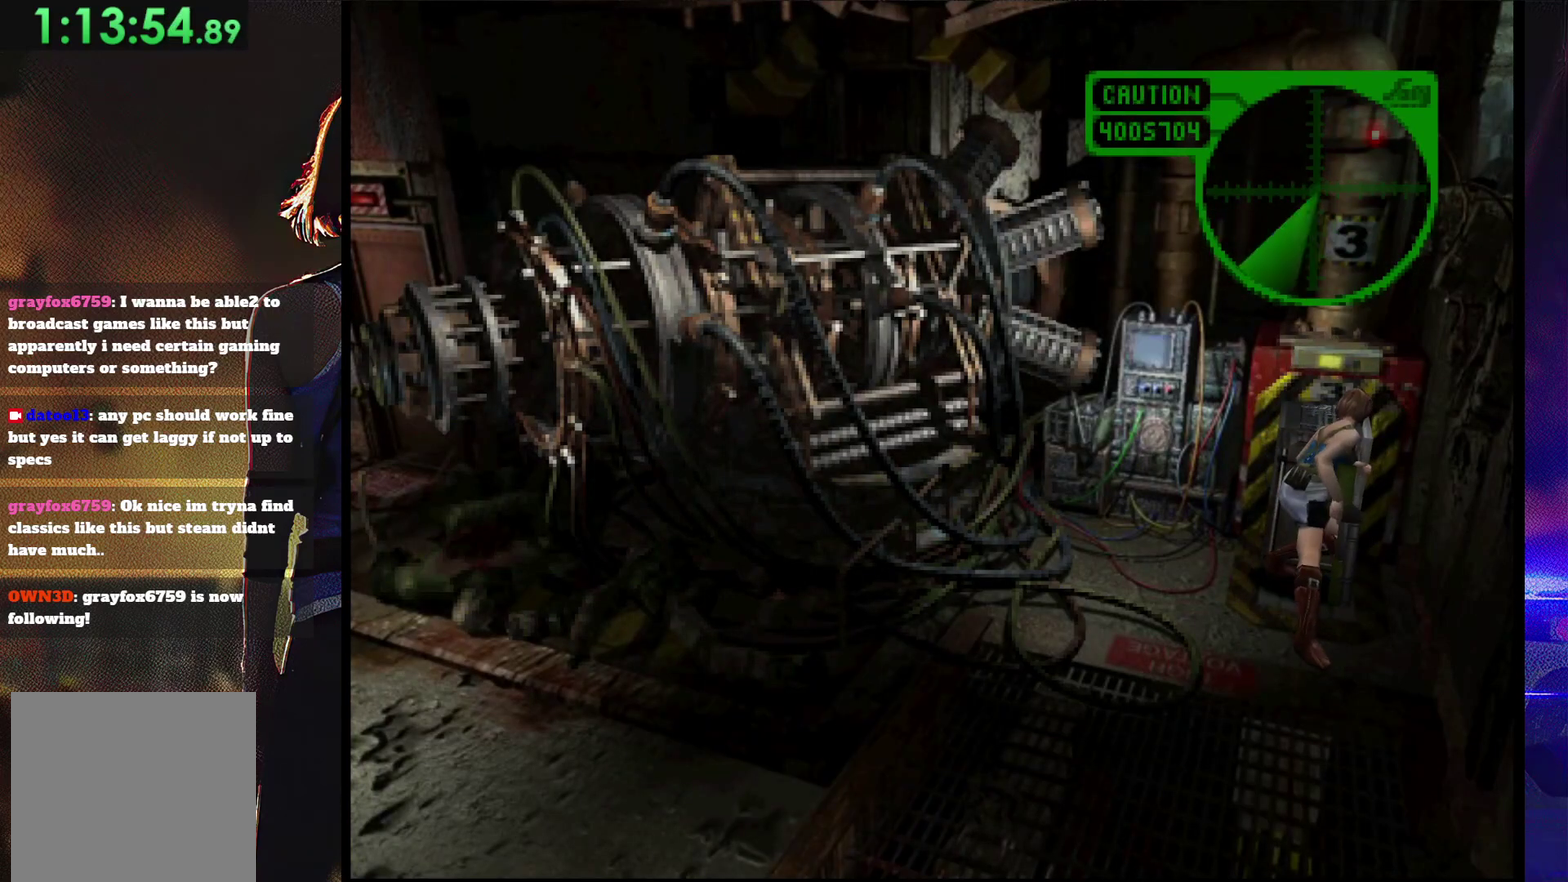
{"buttons": ["DPAD_UP"], "events": []}
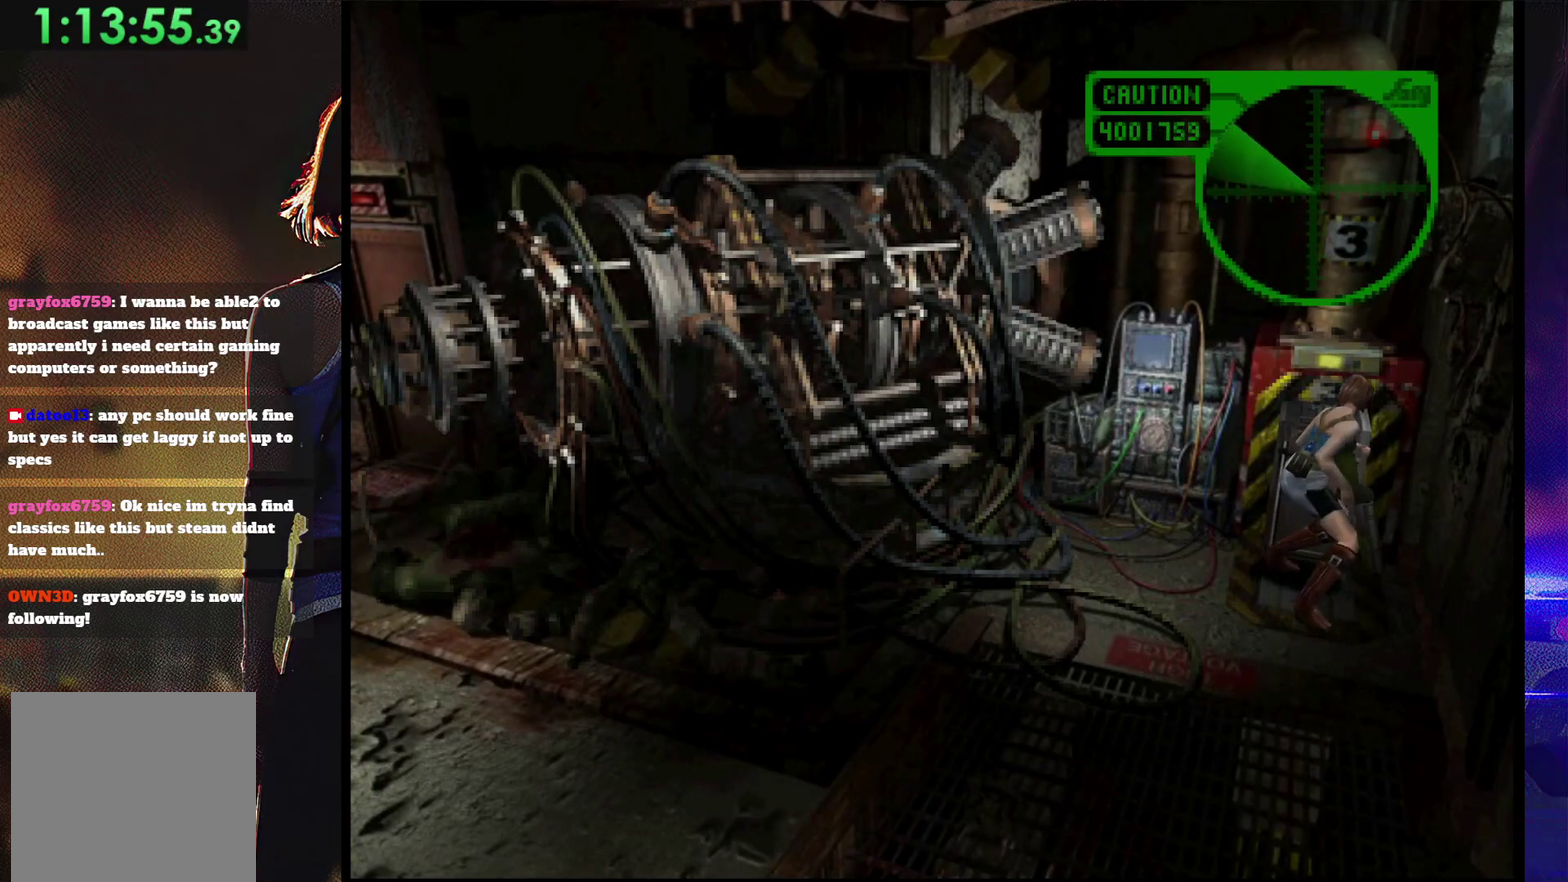
{"buttons": ["DPAD_UP"], "events": []}
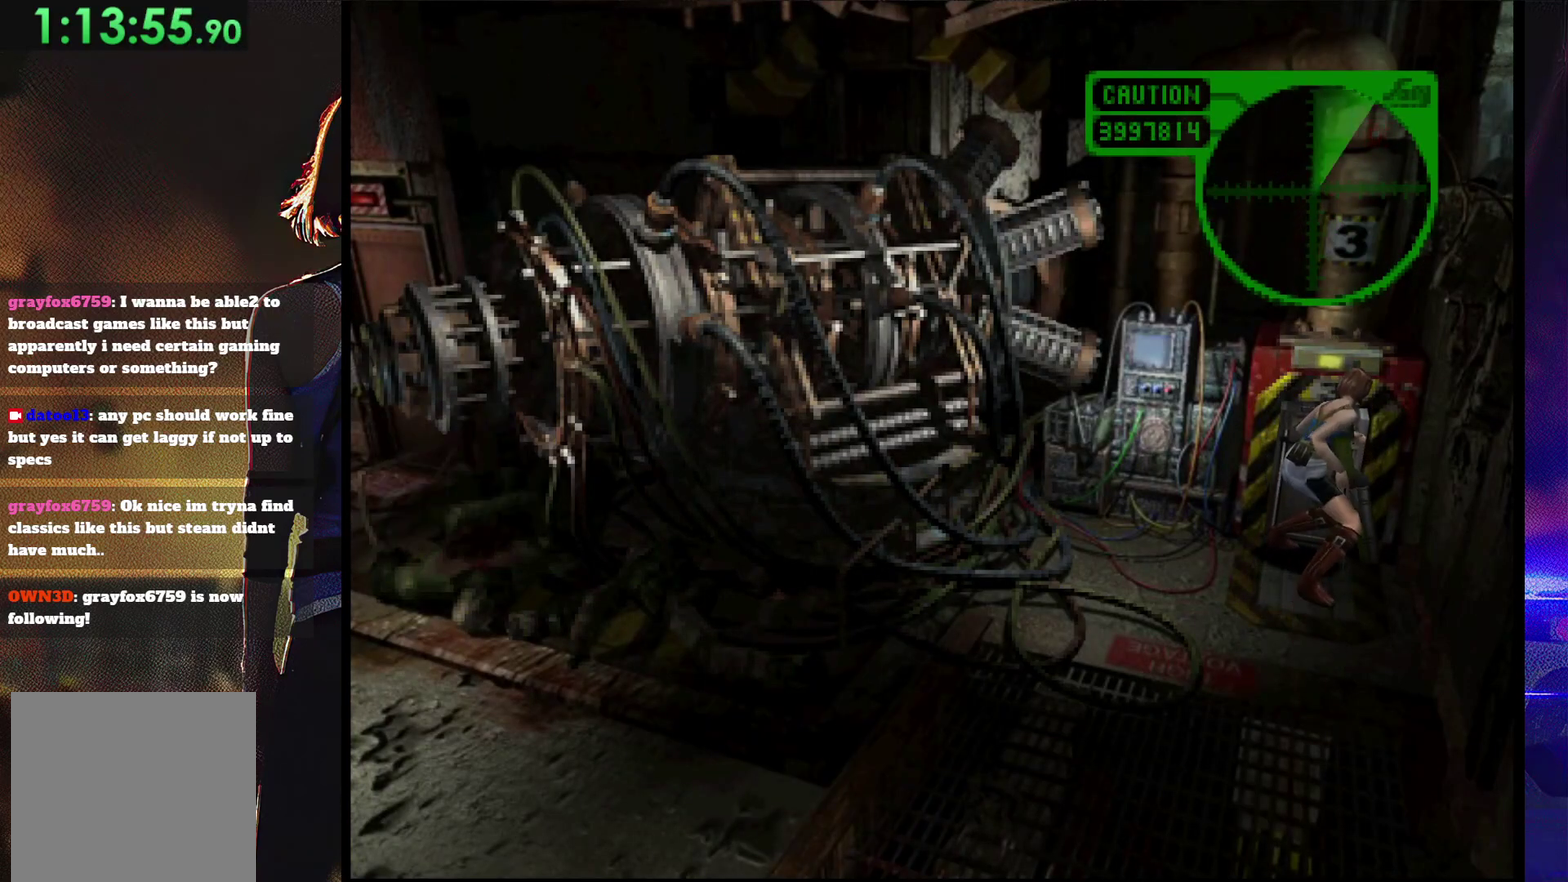
{"buttons": ["DPAD_UP"], "events": []}
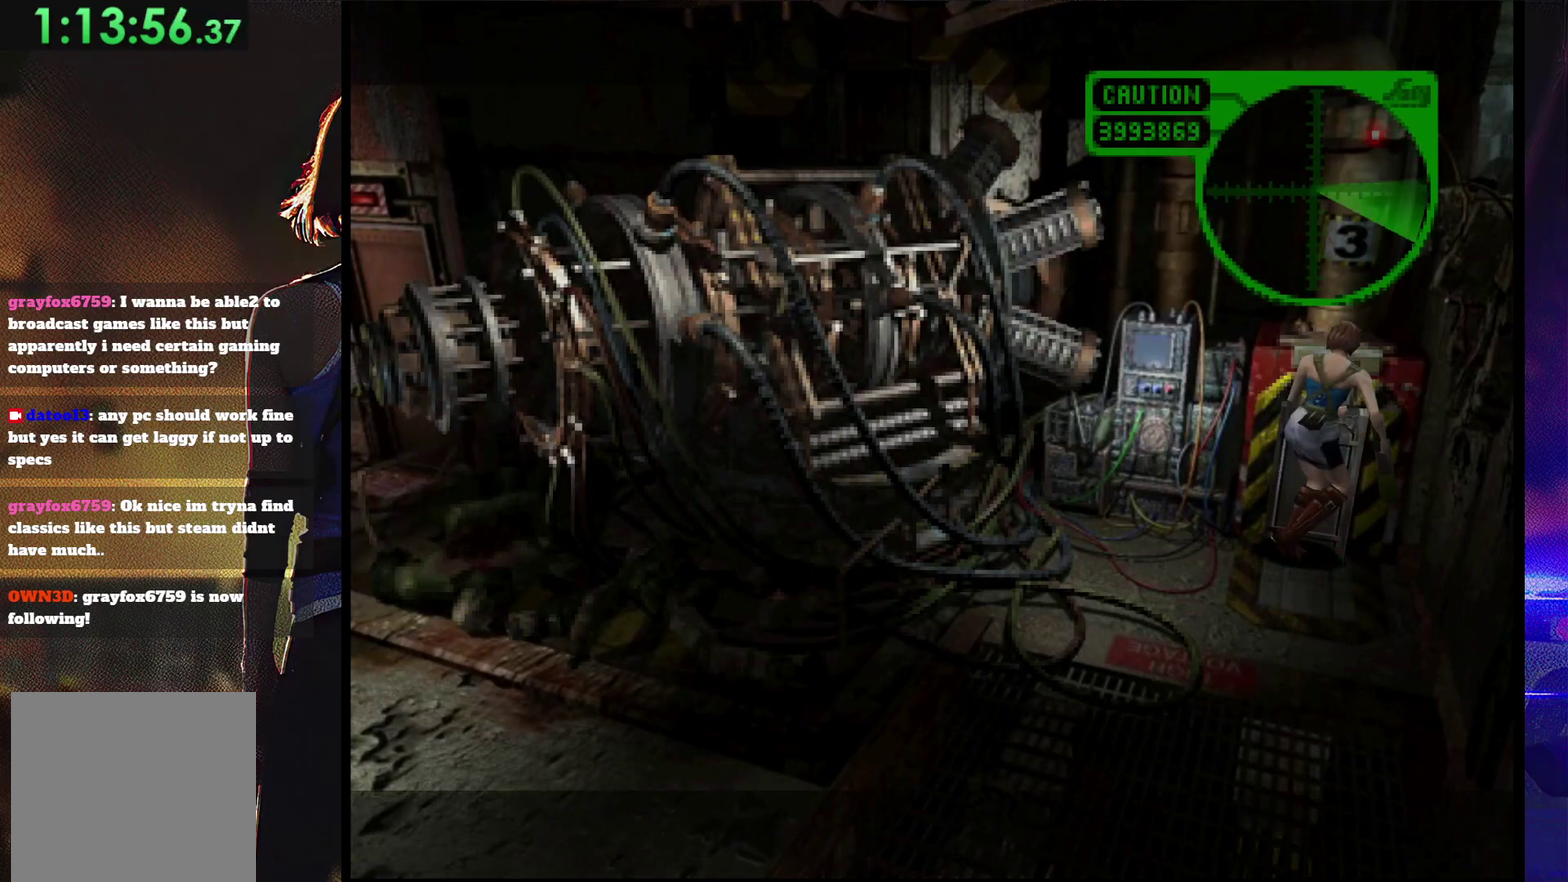
{"buttons": ["SQUARE"], "events": [[167, "DPAD_UP", "up"], [333, "DPAD_LEFT", "down"], [333, "SQUARE", "down"], [500, "DPAD_LEFT", "up"]]}
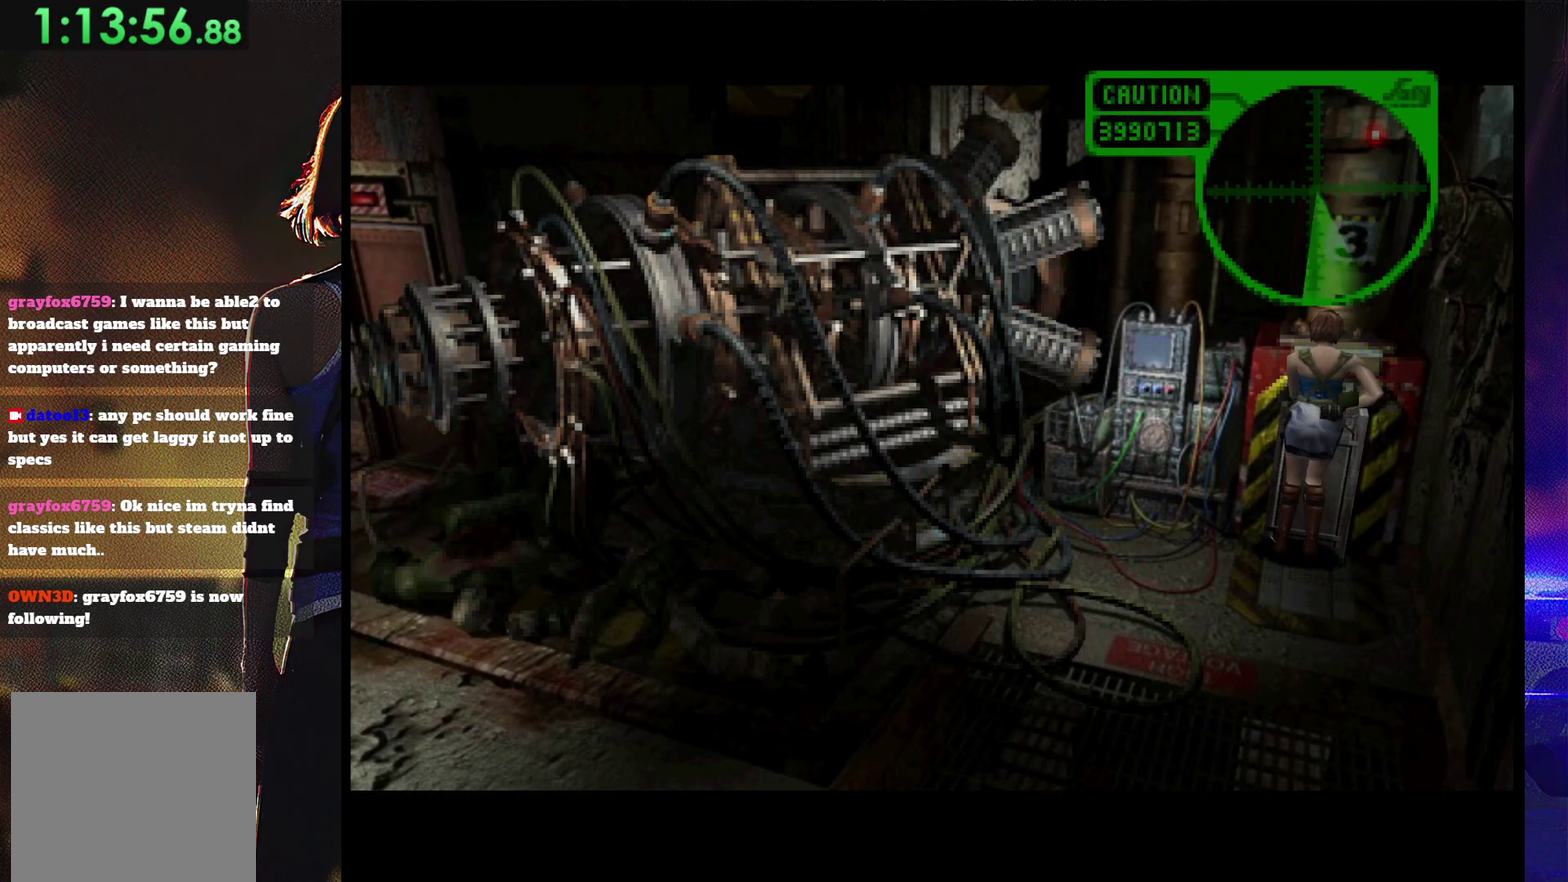
{"buttons": [], "events": [[100, "SQUARE", "up"], [200, "DPAD_LEFT", "down"], [367, "DPAD_LEFT", "up"]]}
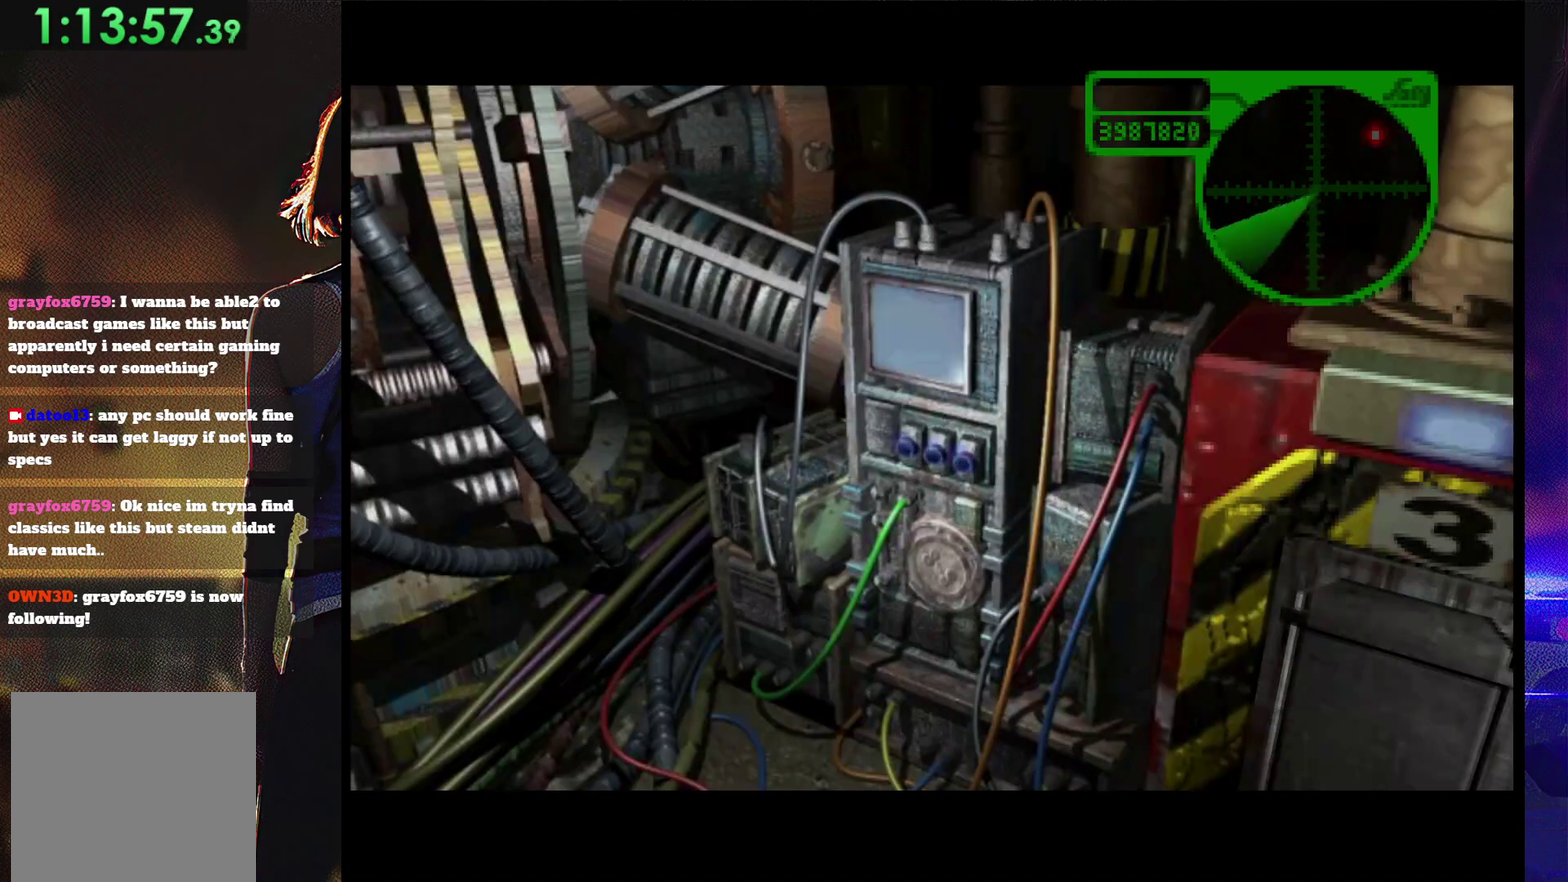
{"buttons": [], "events": [[33, "DPAD_LEFT", "down"], [167, "DPAD_LEFT", "up"], [367, "DPAD_UP", "down"], [433, "DPAD_UP", "up"]]}
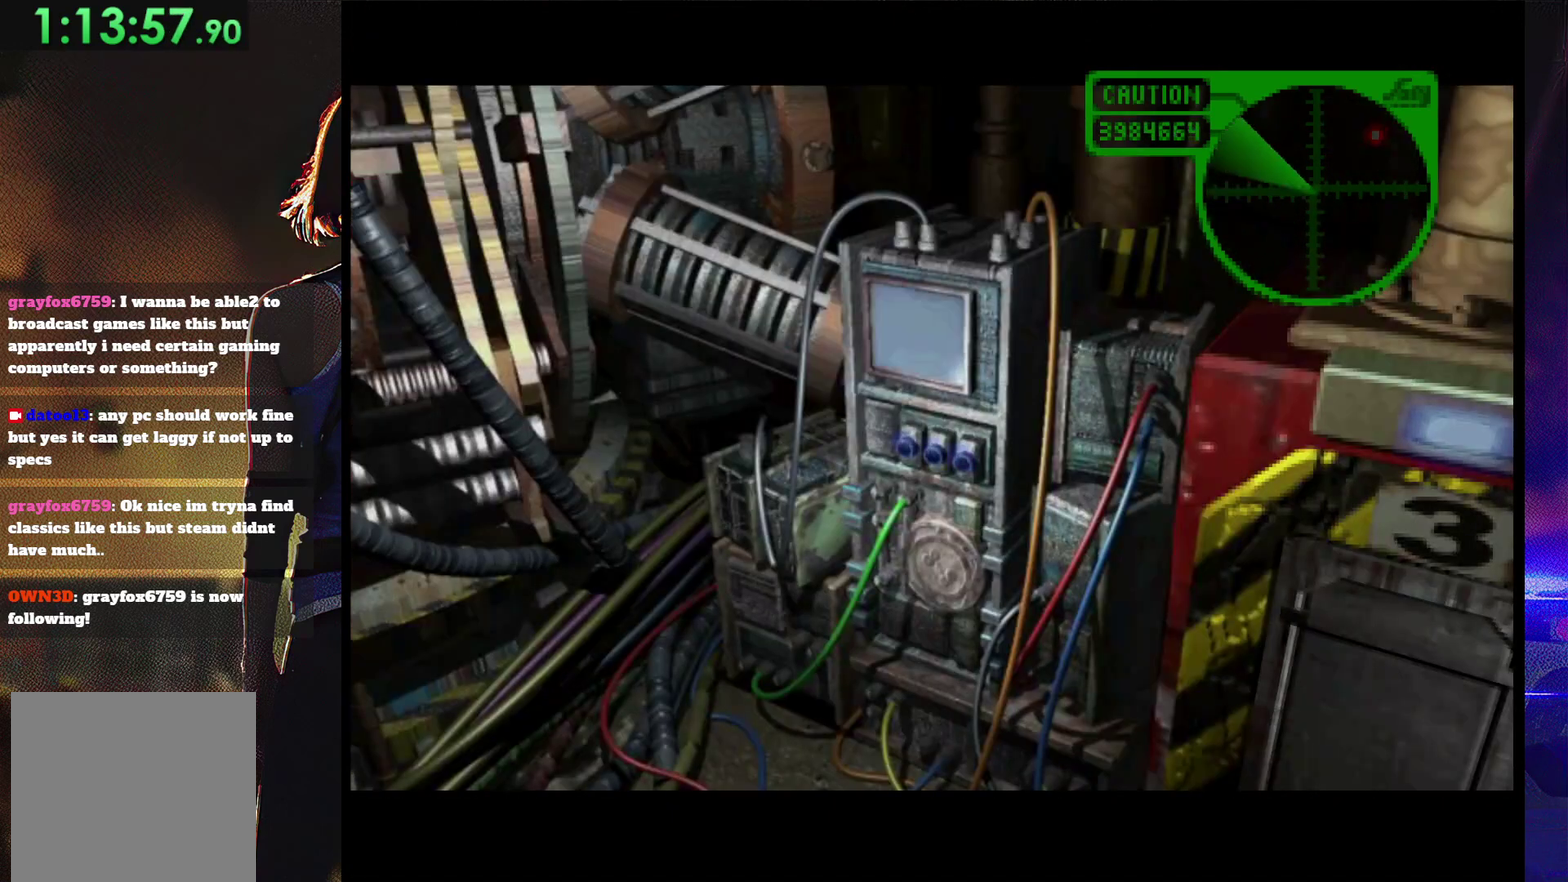
{"buttons": [], "events": [[167, "DPAD_LEFT", "down"], [467, "DPAD_LEFT", "up"]]}
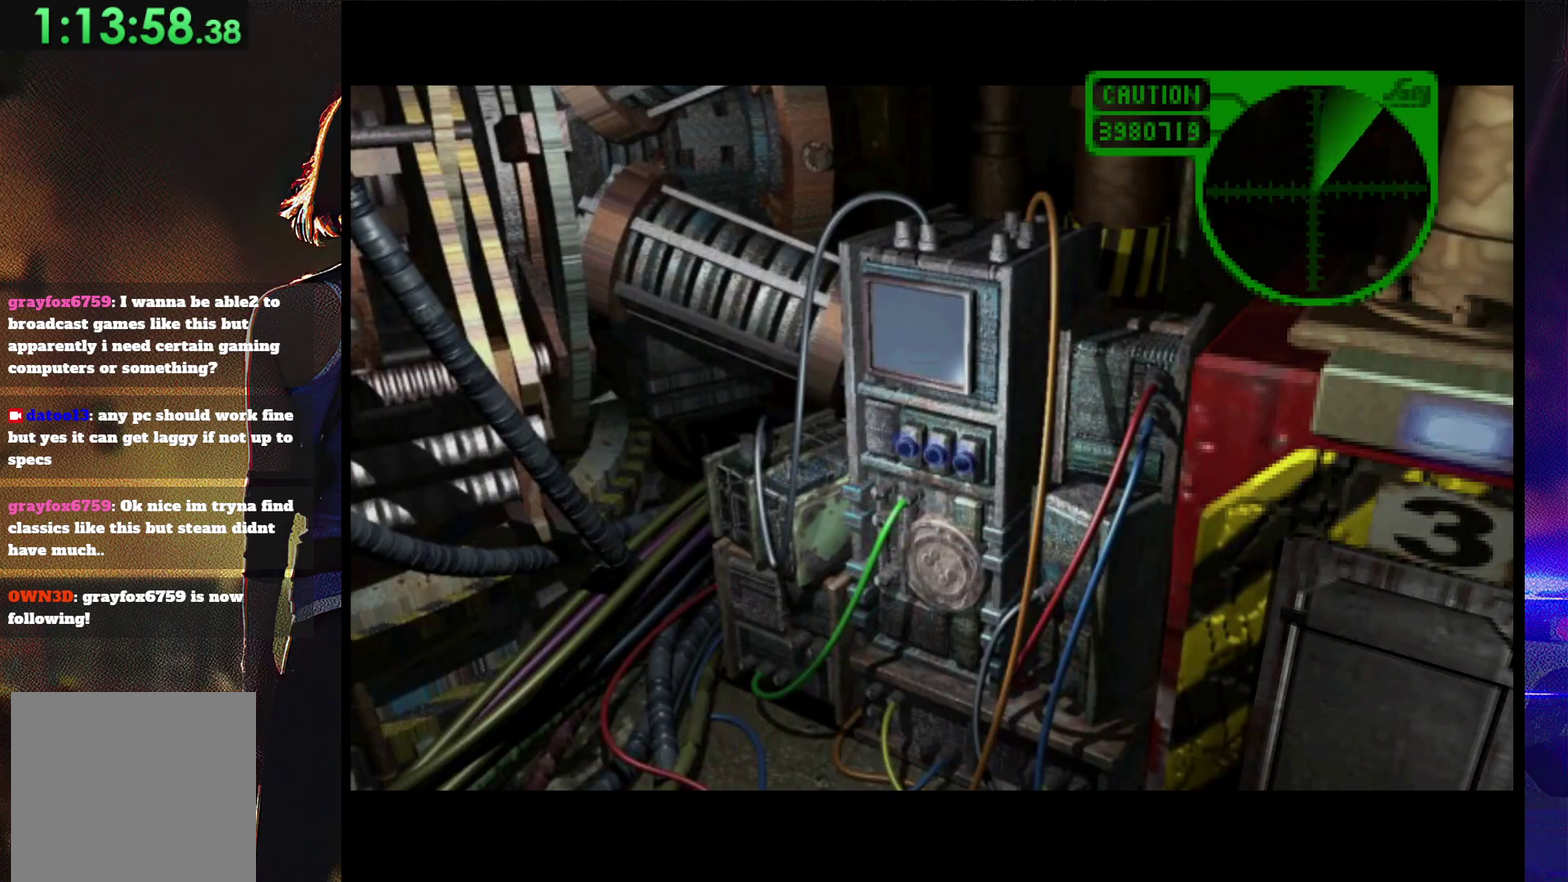
{"buttons": [], "events": []}
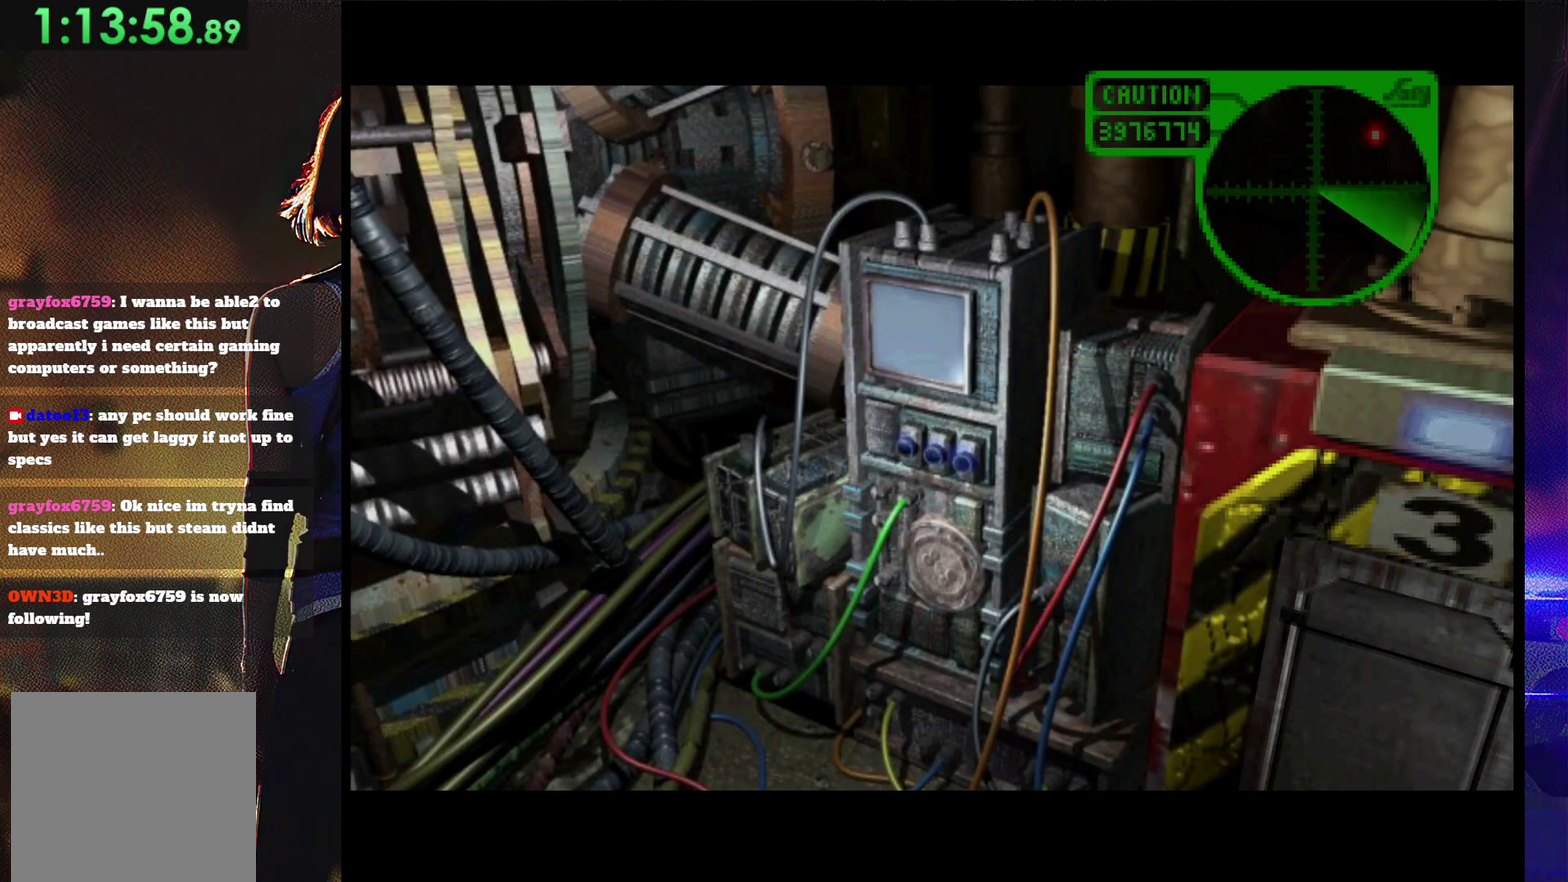
{"buttons": [], "events": [[33, "DPAD_LEFT", "down"], [100, "SQUARE", "down"], [267, "DPAD_LEFT", "up"], [467, "SQUARE", "up"]]}
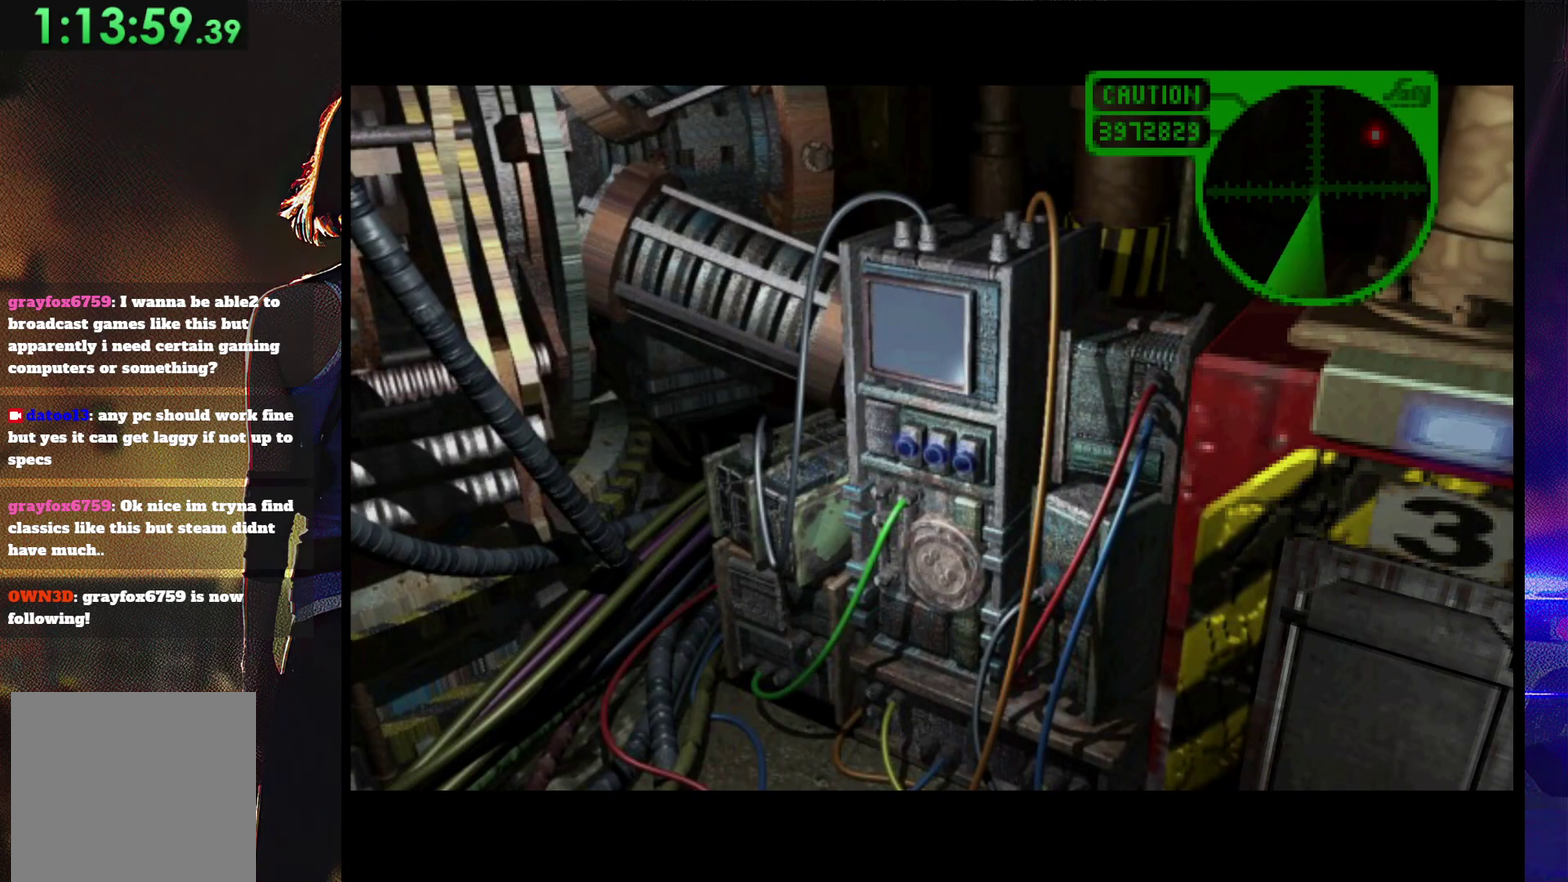
{"buttons": ["SQUARE"], "events": [[167, "DPAD_LEFT", "down"], [233, "SQUARE", "down"], [400, "DPAD_LEFT", "up"]]}
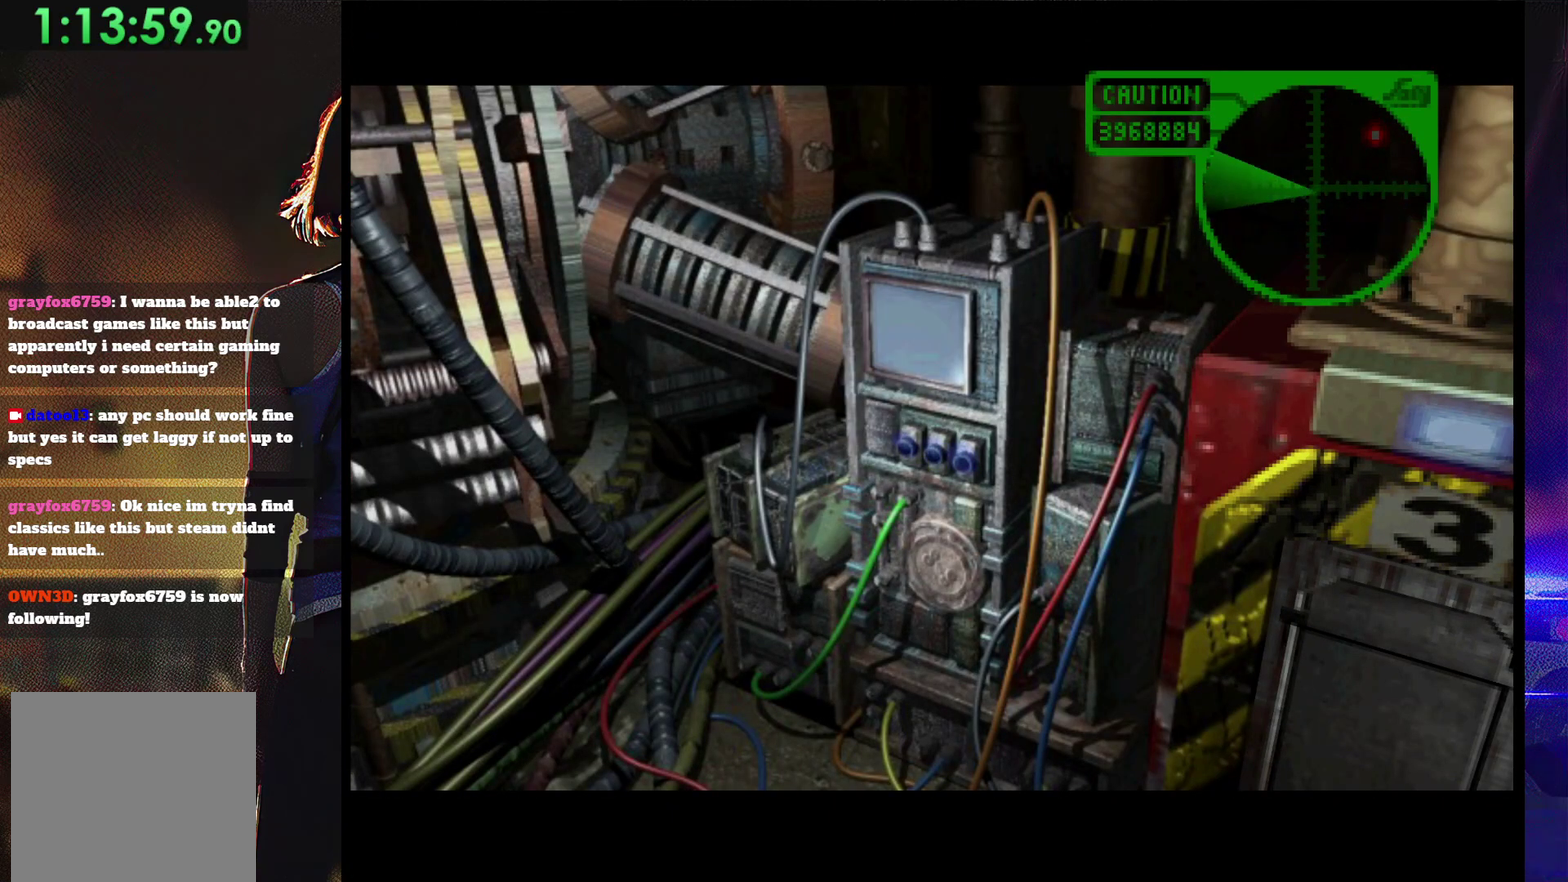
{"buttons": [], "events": [[100, "SQUARE", "up"]]}
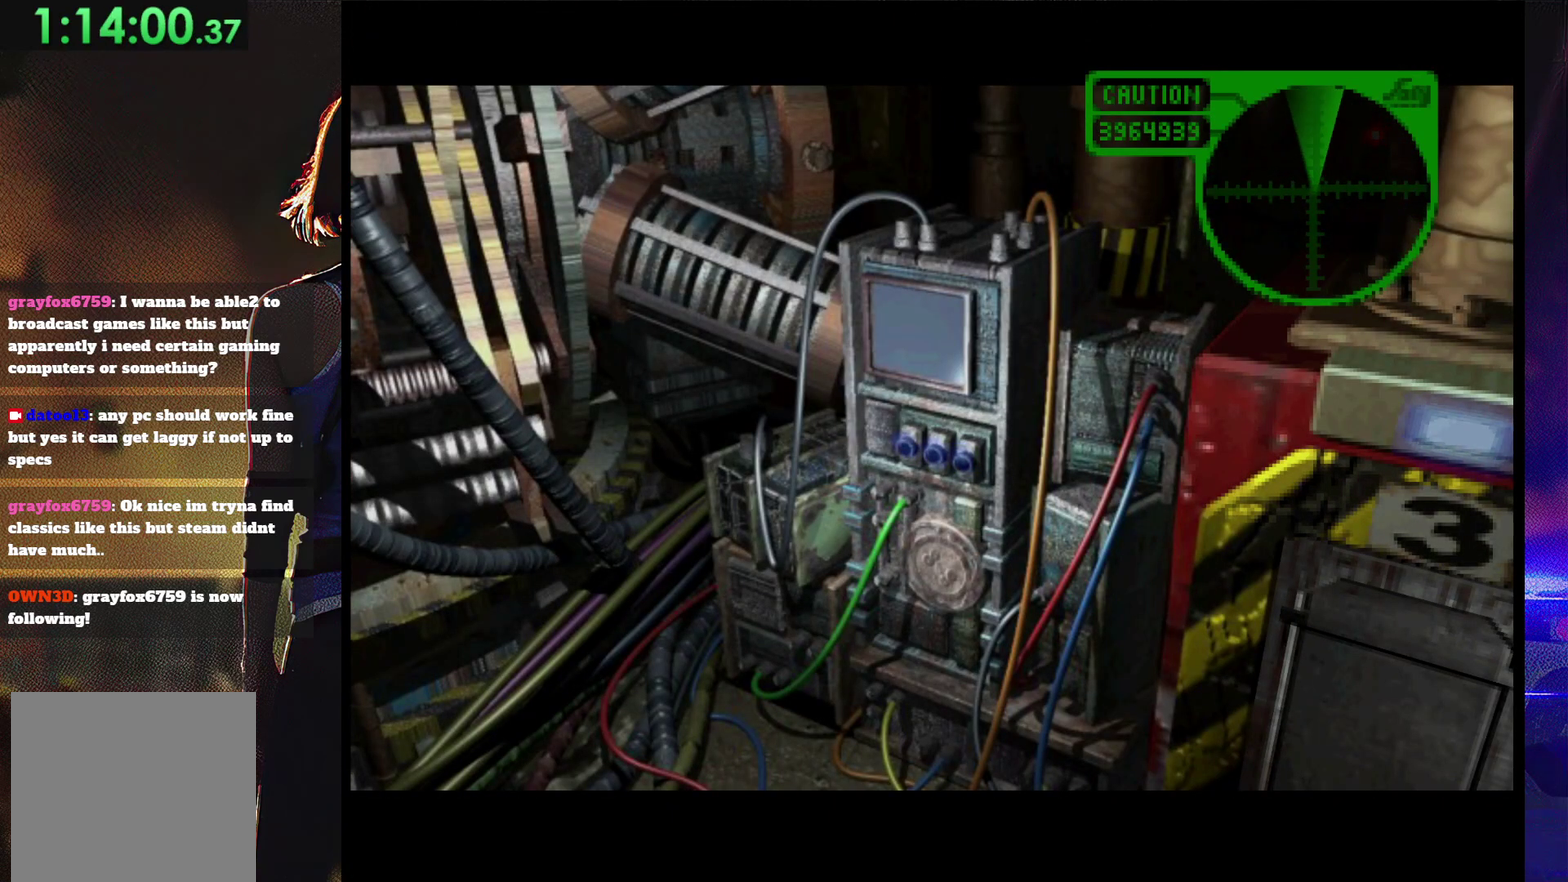
{"buttons": [], "events": []}
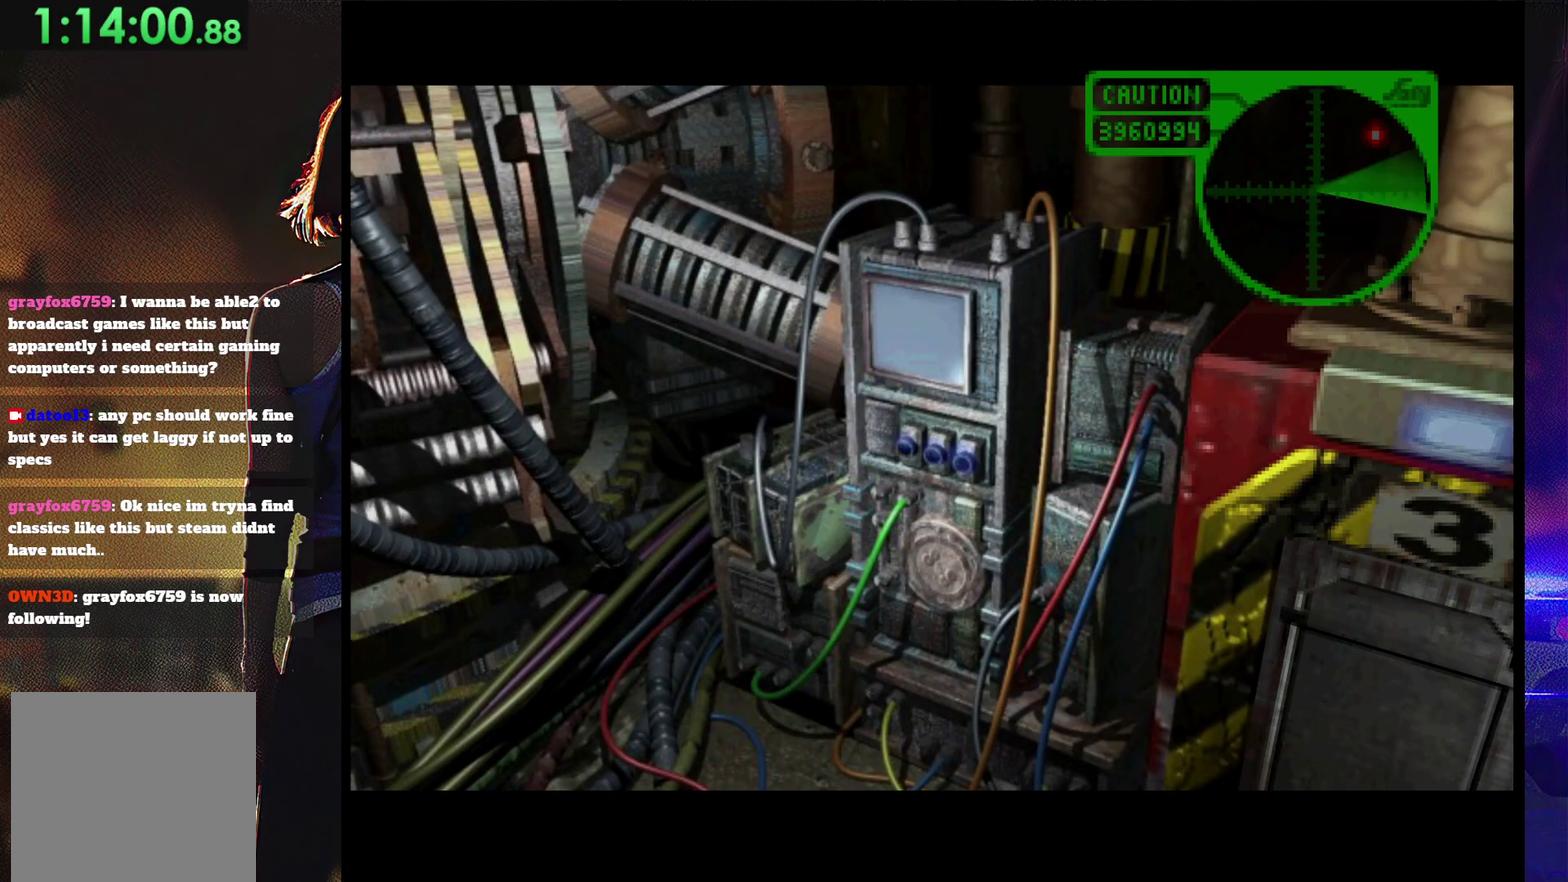
{"buttons": [], "events": []}